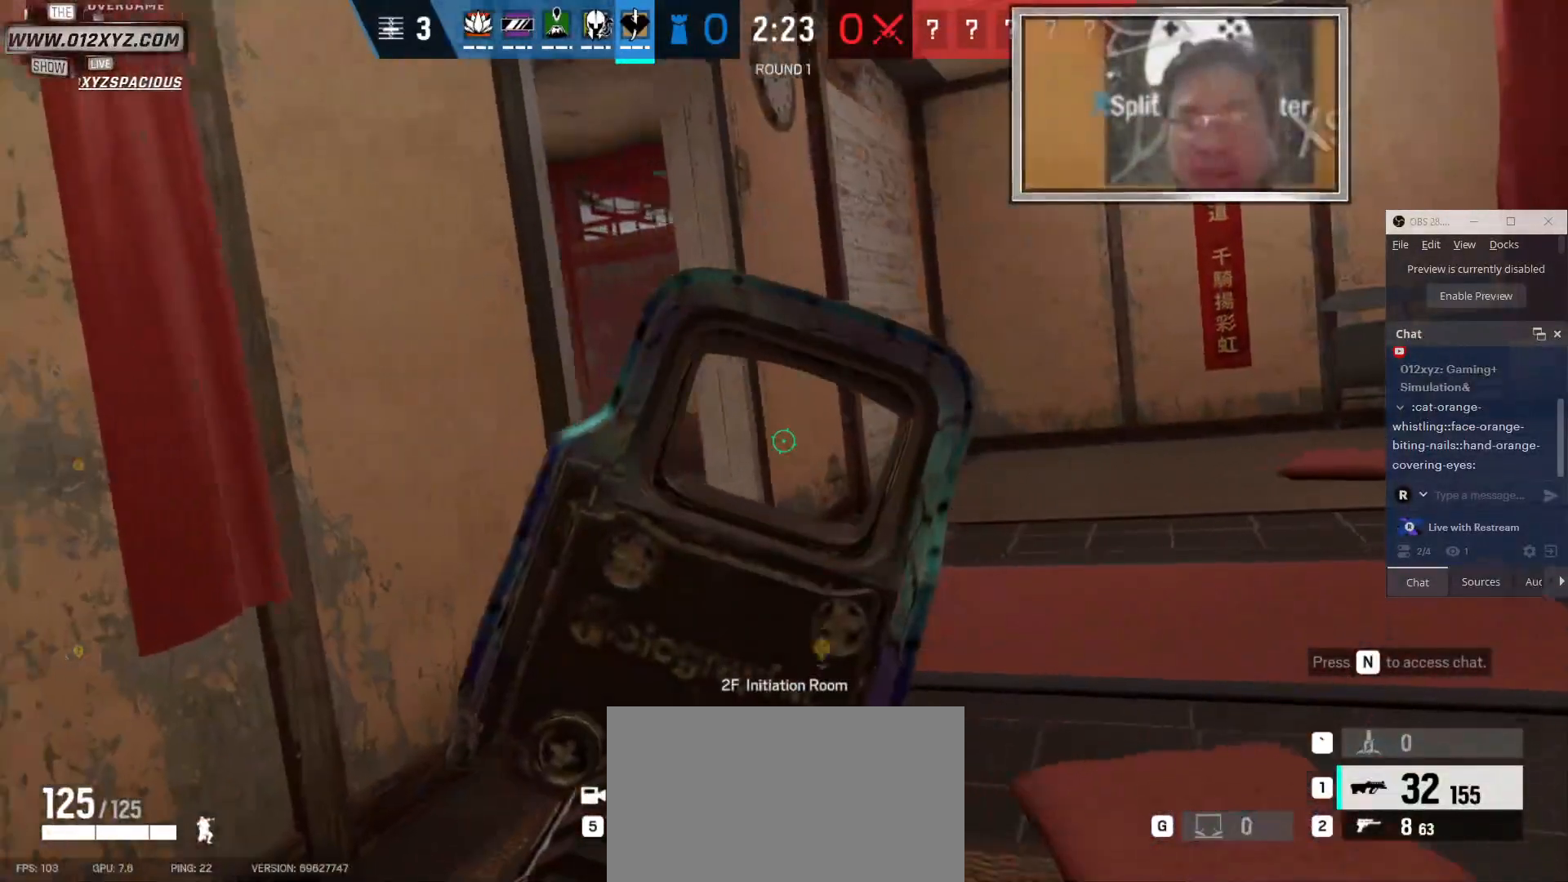
Gameplay with keyboard and mouse; each line is a JSON object with the keys and mouse buttons held at the frame after it. "events" lists presses ("down") and releases ("up") of "1", "2", "3", "4", "5", "a", "alt", "b", "c", "ctrl", "d", "e", "f", "g", "q", "r", "s", "shift", "space", "t", "tab", "v", "w", "x", "z", "mouse_left", "mouse_wheel" and "mouse_right" between this image and that frame as [ms after this image, input, new state], when the widget could be followed in between. "mouse_left", "mouse_wheel", "mouse_right" = the "left", "wheel", "right" buttons of the "mouse" list. No other keys are recorded. "wheel" means that the mouse wheel is clicked or scrolled. Not read: mouse_move.
{"keys": ["a", "s"], "mouse": [], "events": []}
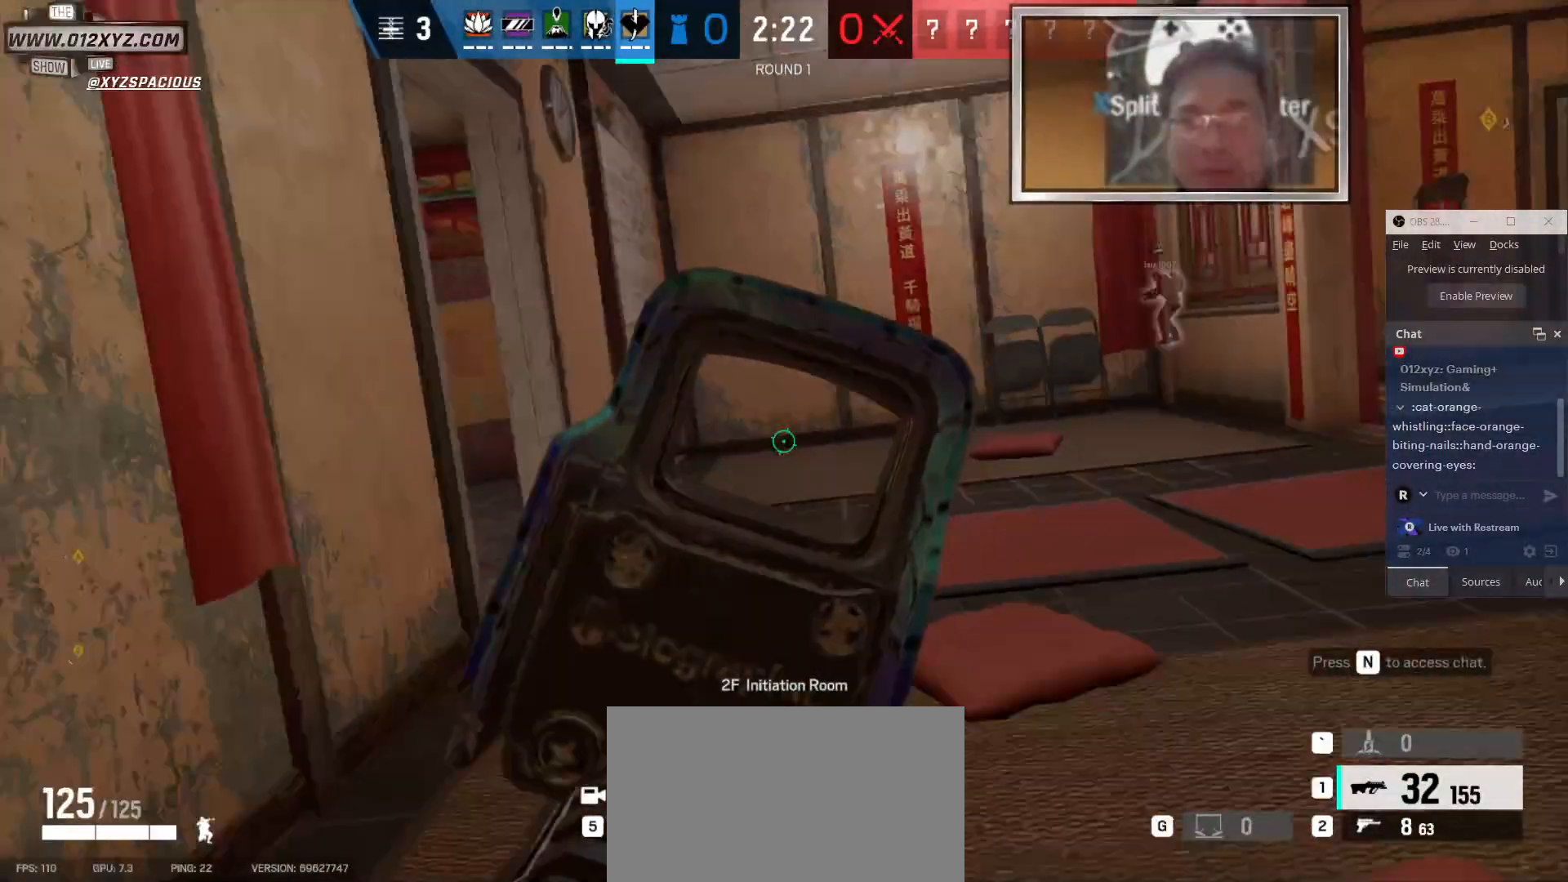
{"keys": ["s"], "mouse": [], "events": [[433, "a", "up"]]}
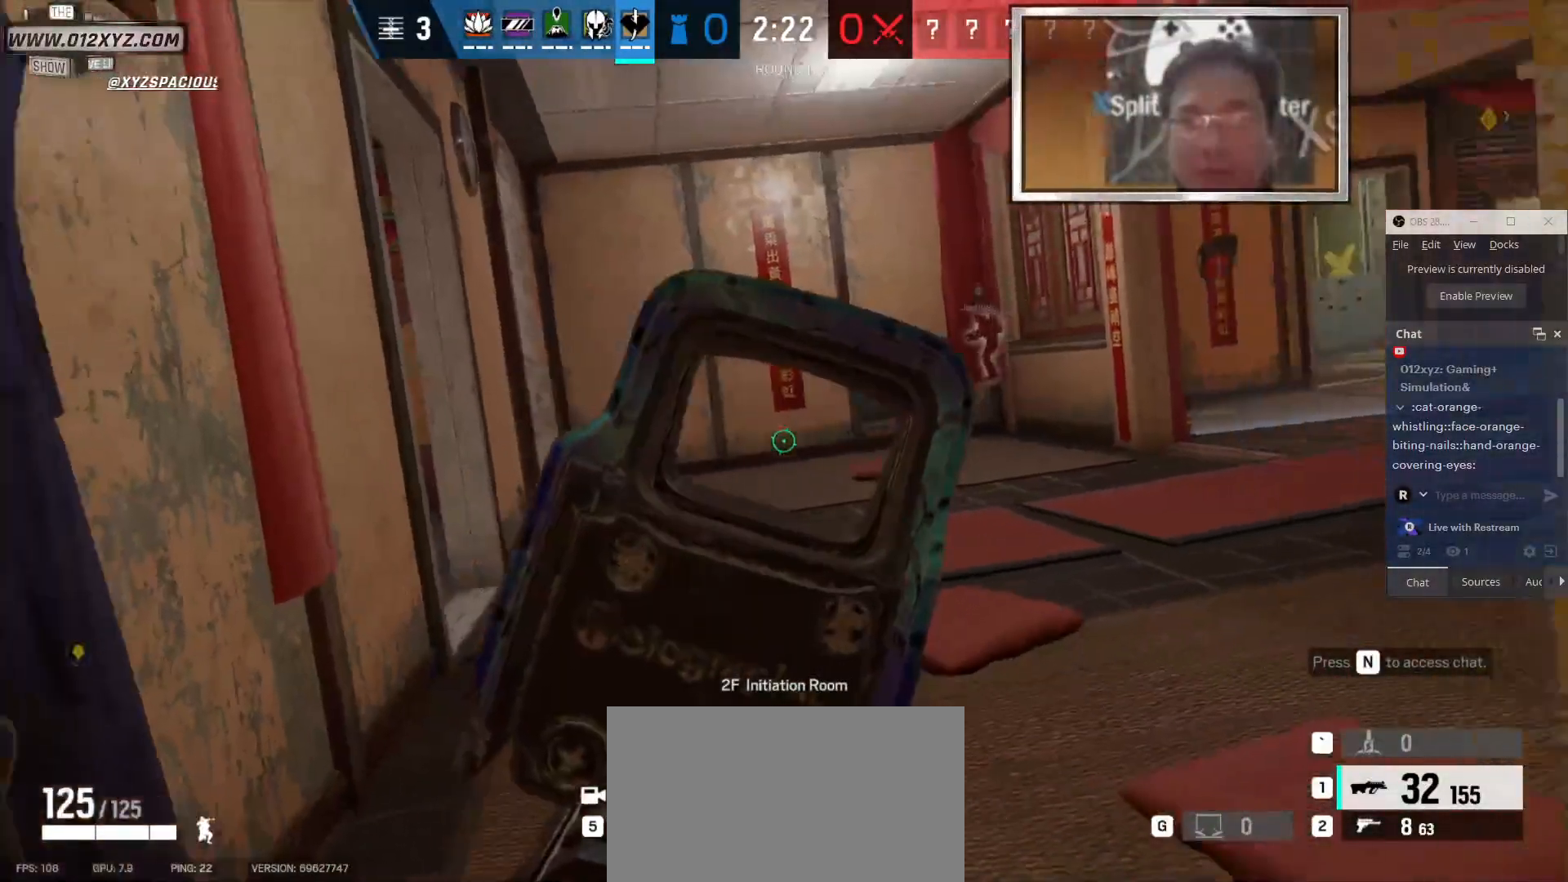
{"keys": ["s"], "mouse": [], "events": []}
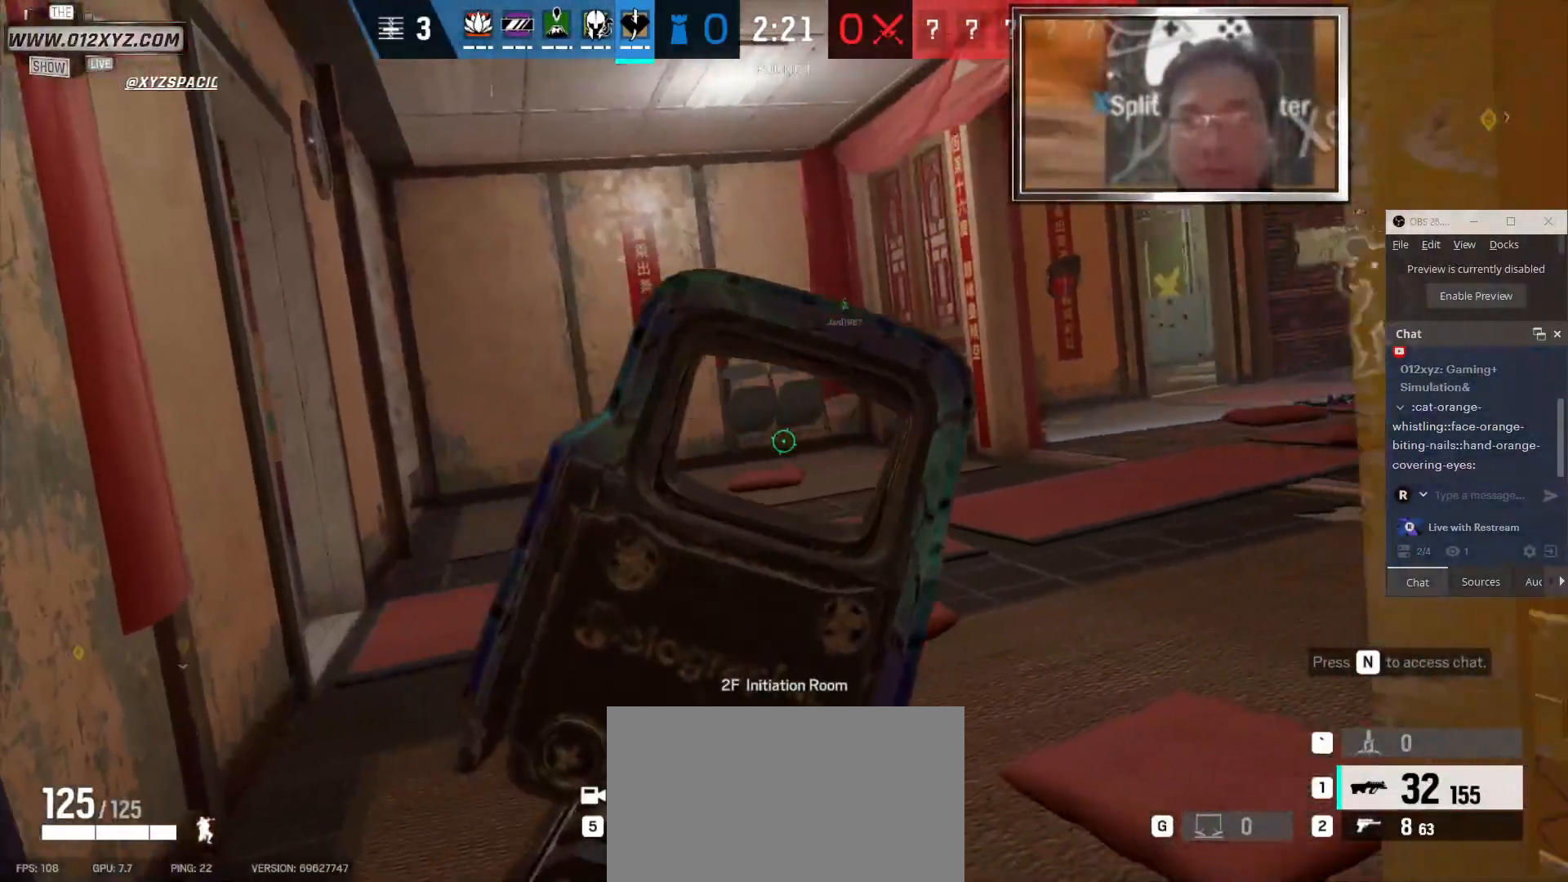
{"keys": ["ctrl", "s"], "mouse": [], "events": [[300, "ctrl", "down"]]}
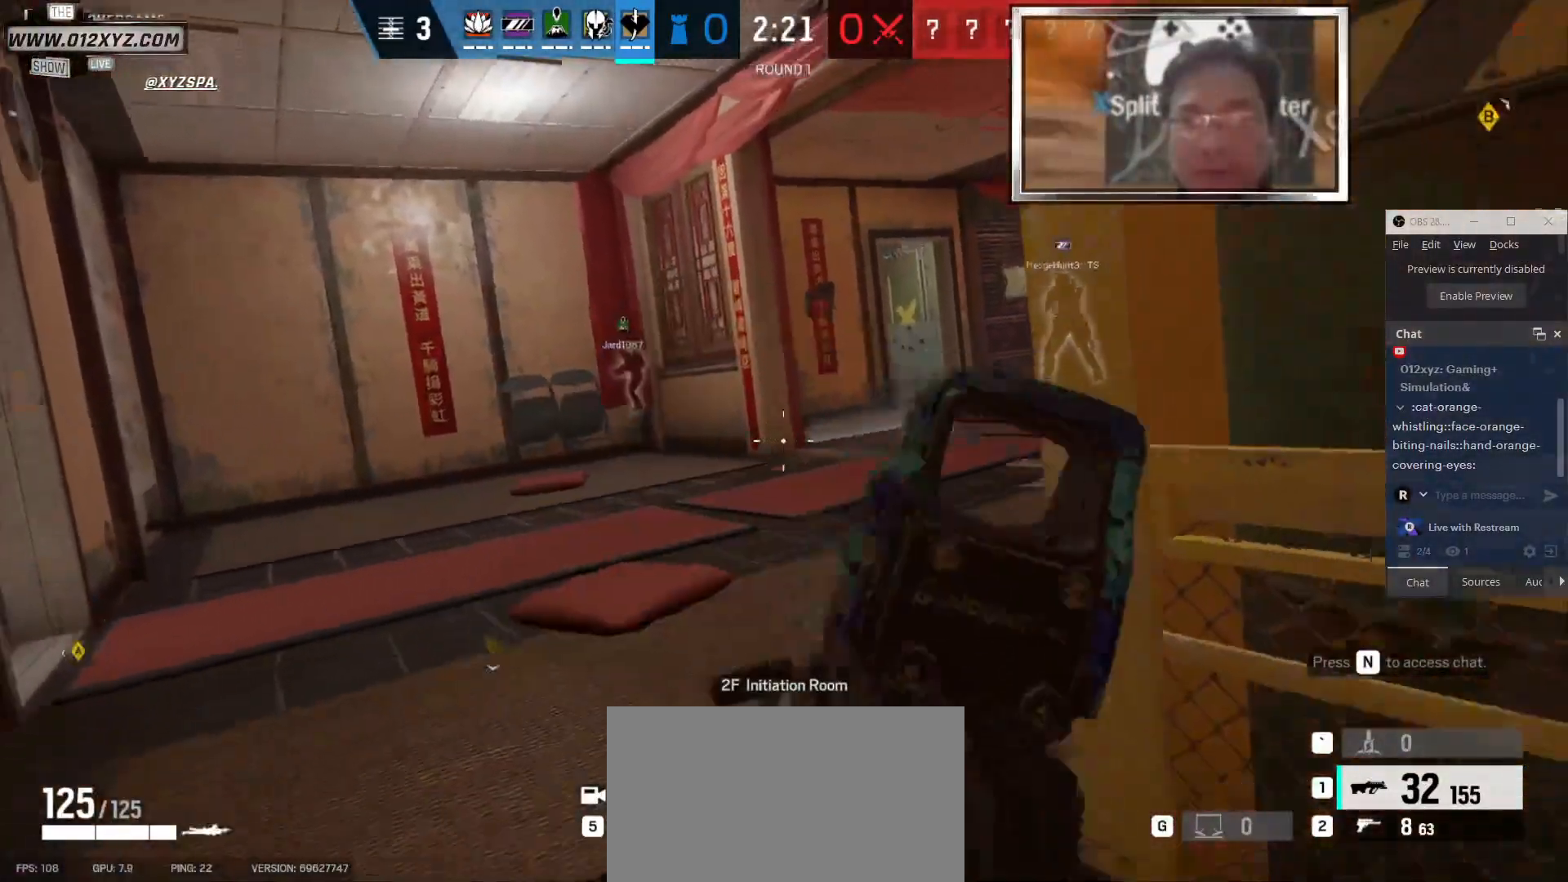
{"keys": ["s"], "mouse": [], "events": [[33, "ctrl", "up"]]}
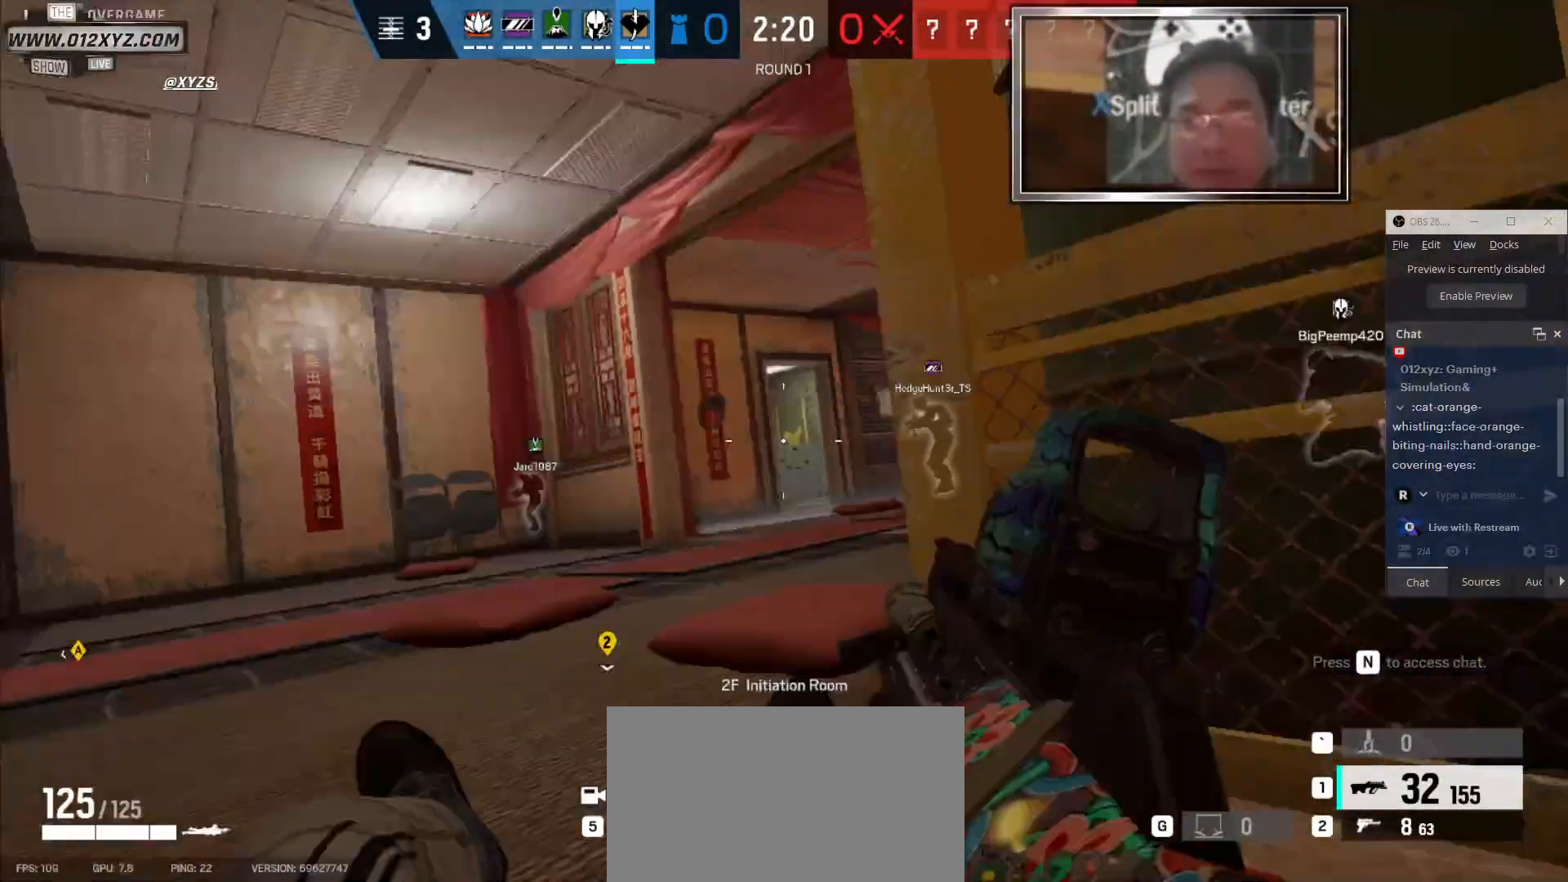
{"keys": ["s"], "mouse": [], "events": []}
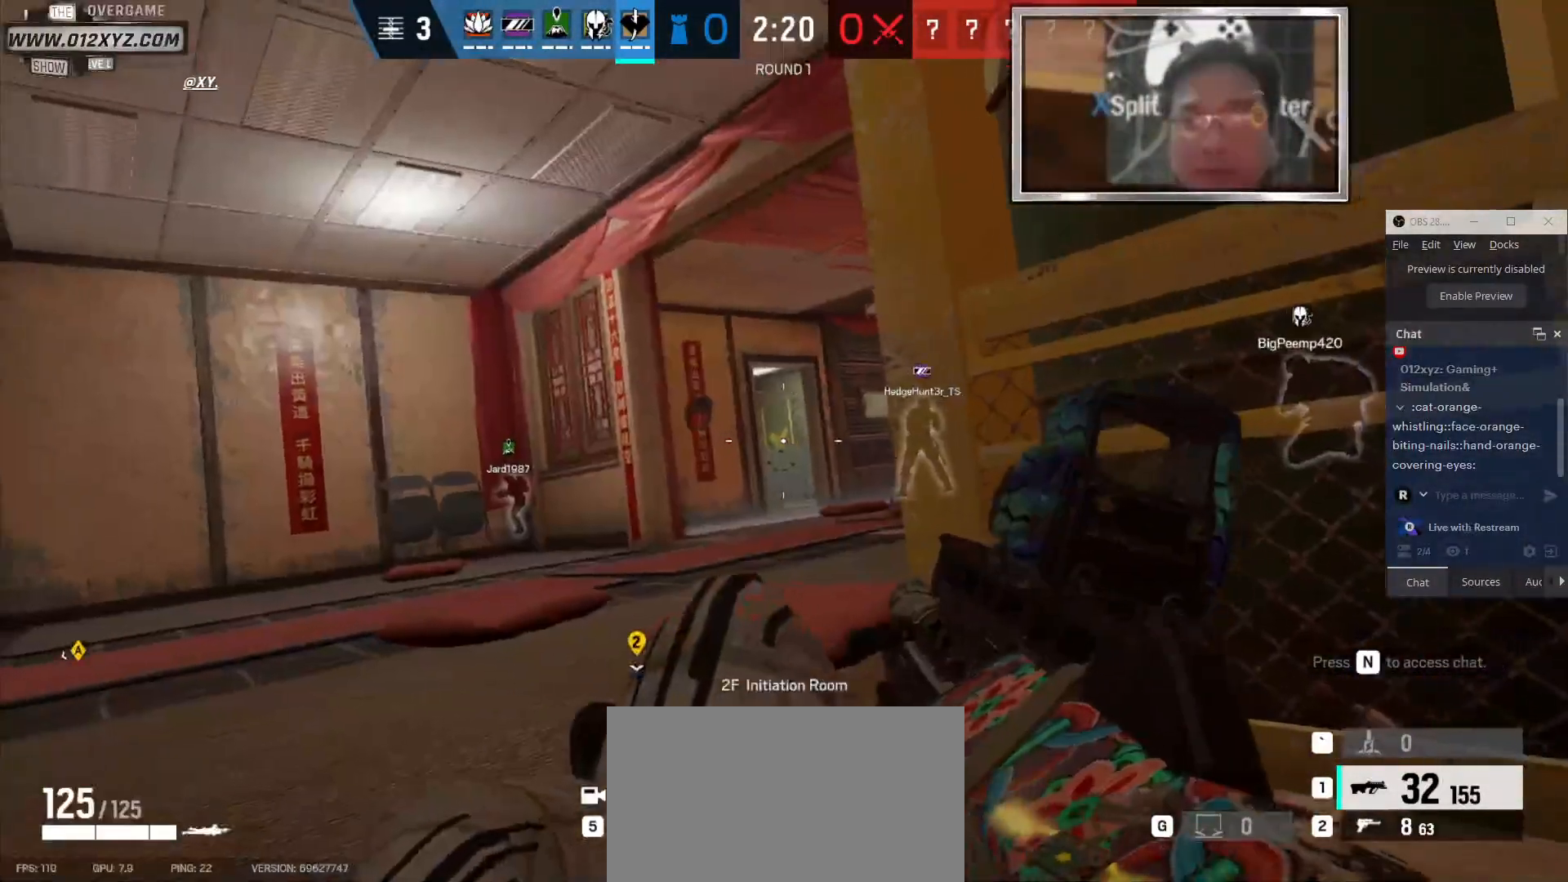
{"keys": ["s"], "mouse": [], "events": []}
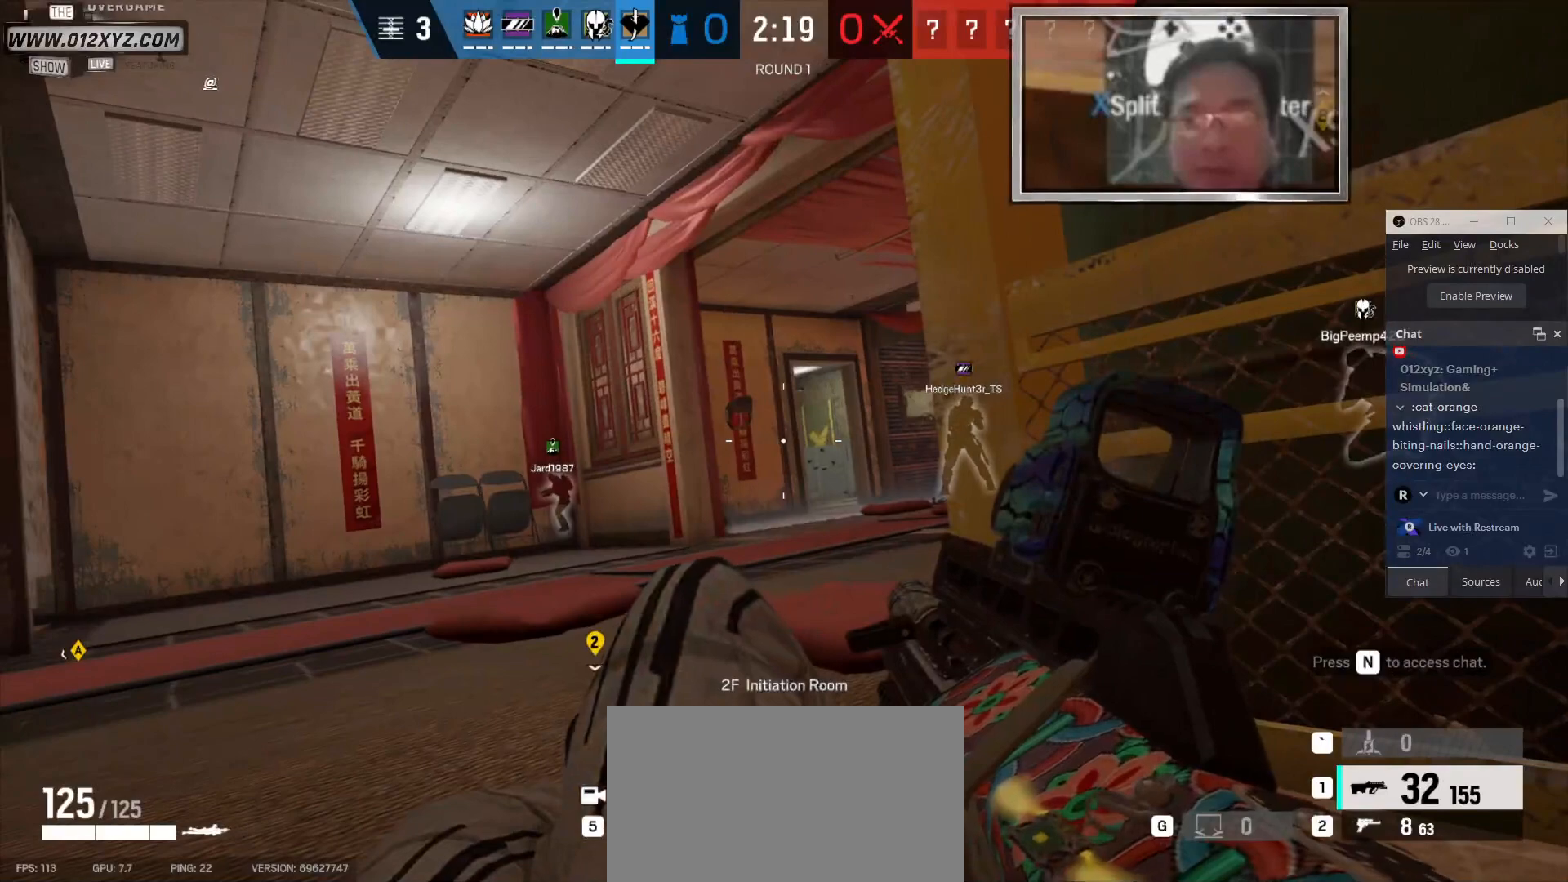
{"keys": [], "mouse": [], "events": [[166, "s", "up"]]}
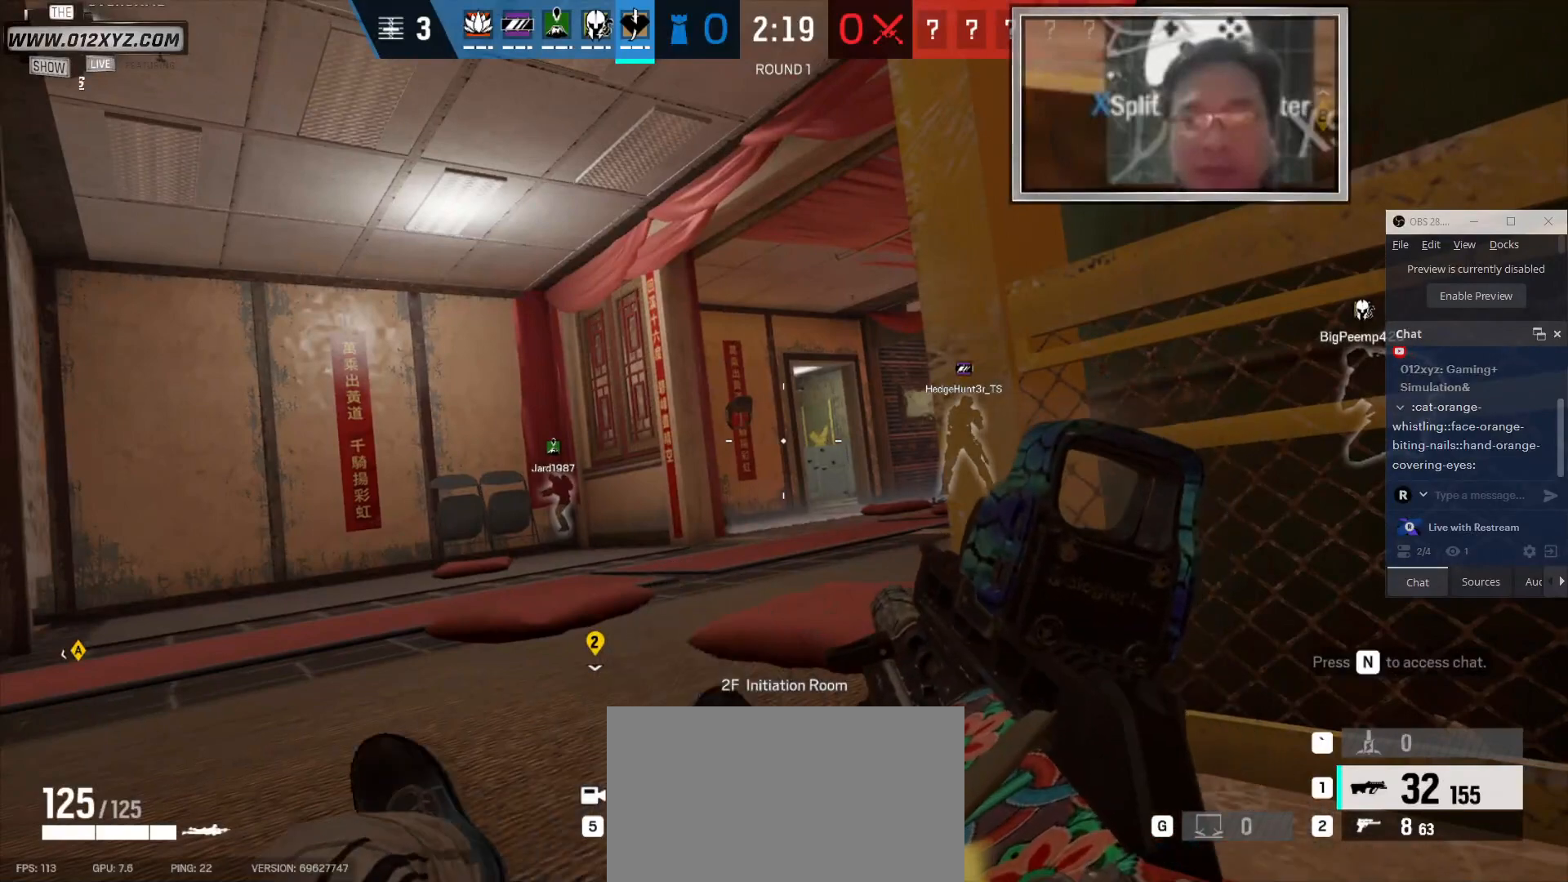
{"keys": [], "mouse": [], "events": []}
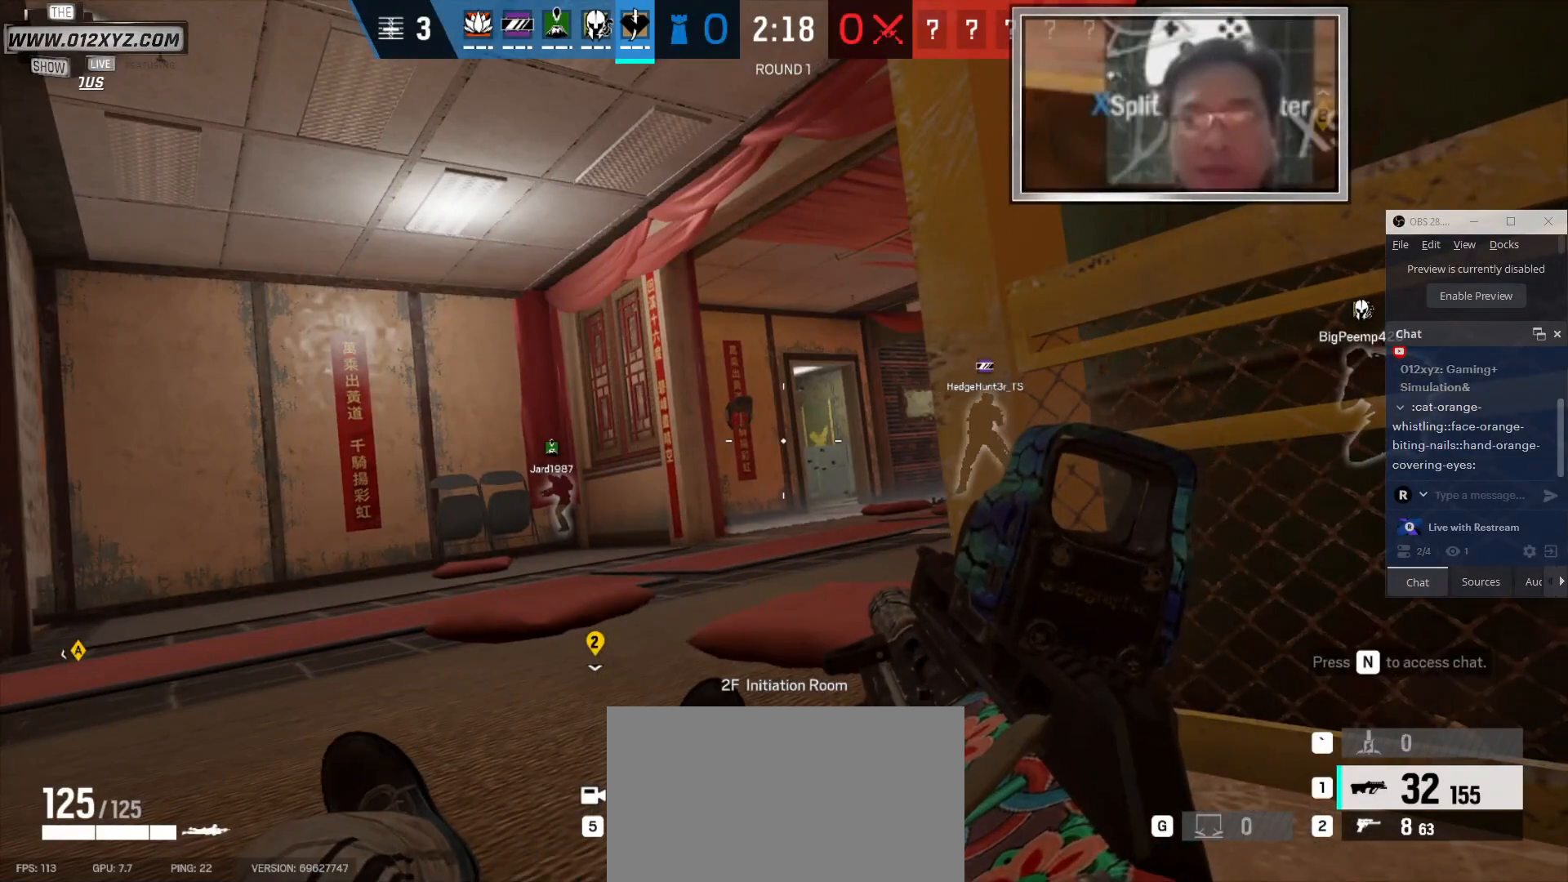
{"keys": [], "mouse": [], "events": []}
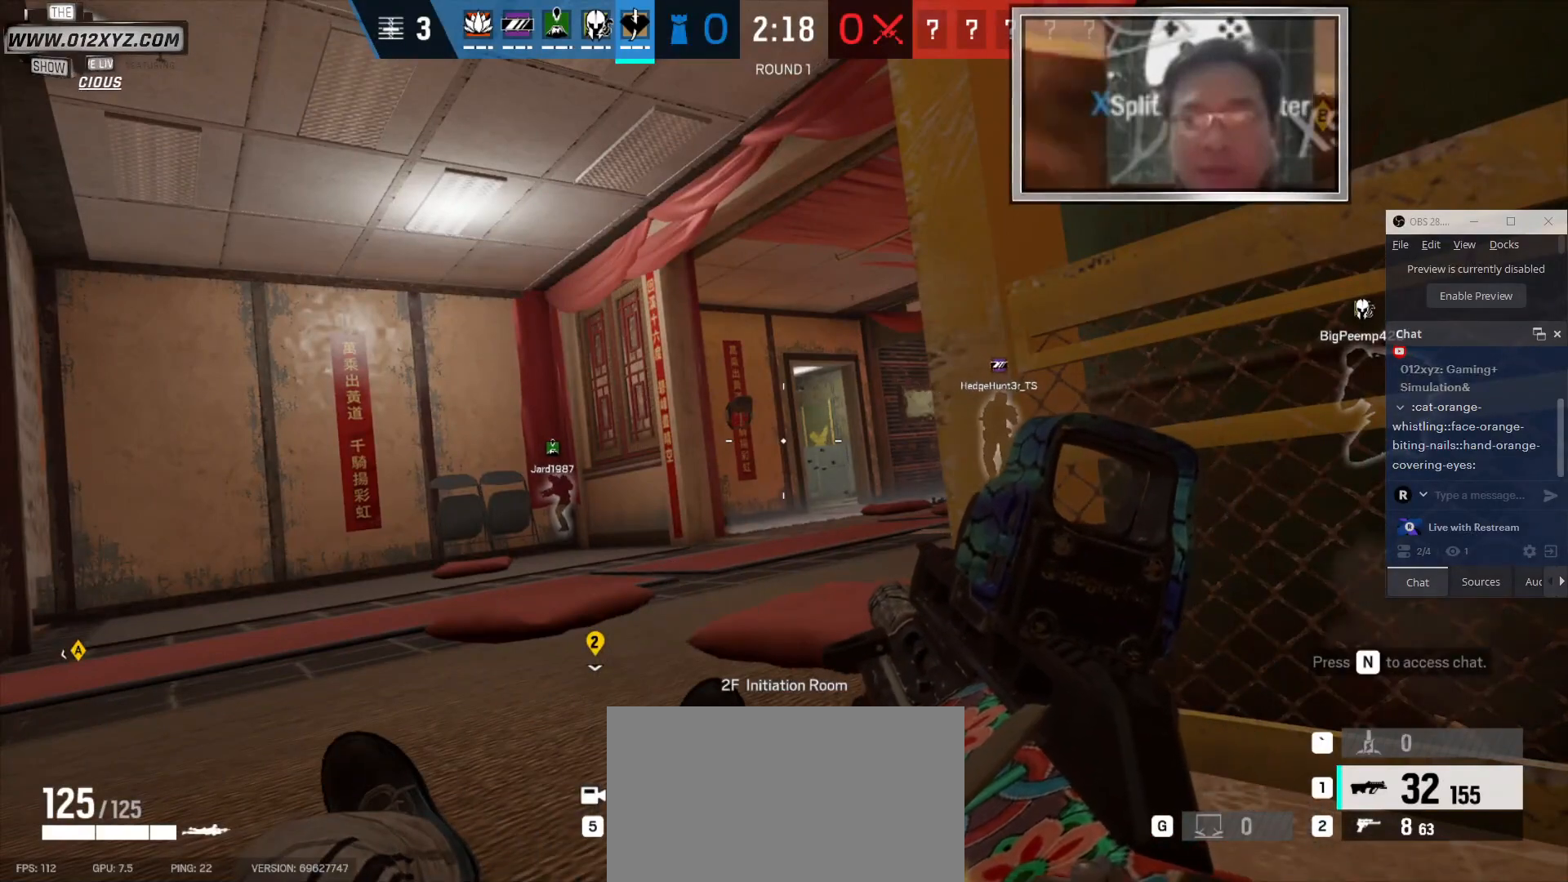
{"keys": [], "mouse": [], "events": []}
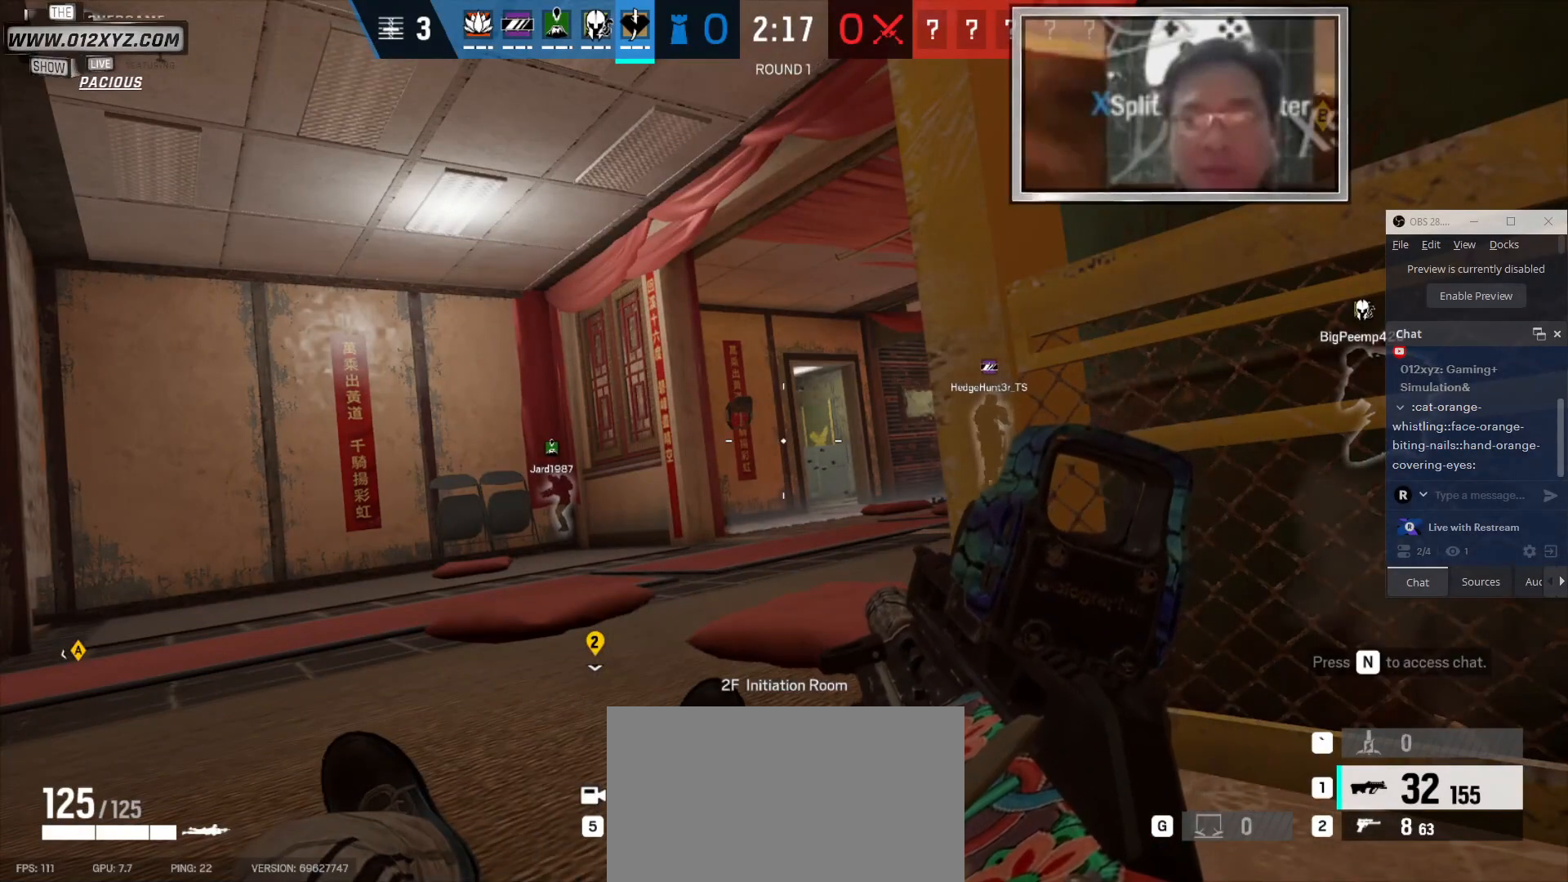
{"keys": ["5"], "mouse": [], "events": [[400, "5", "down"]]}
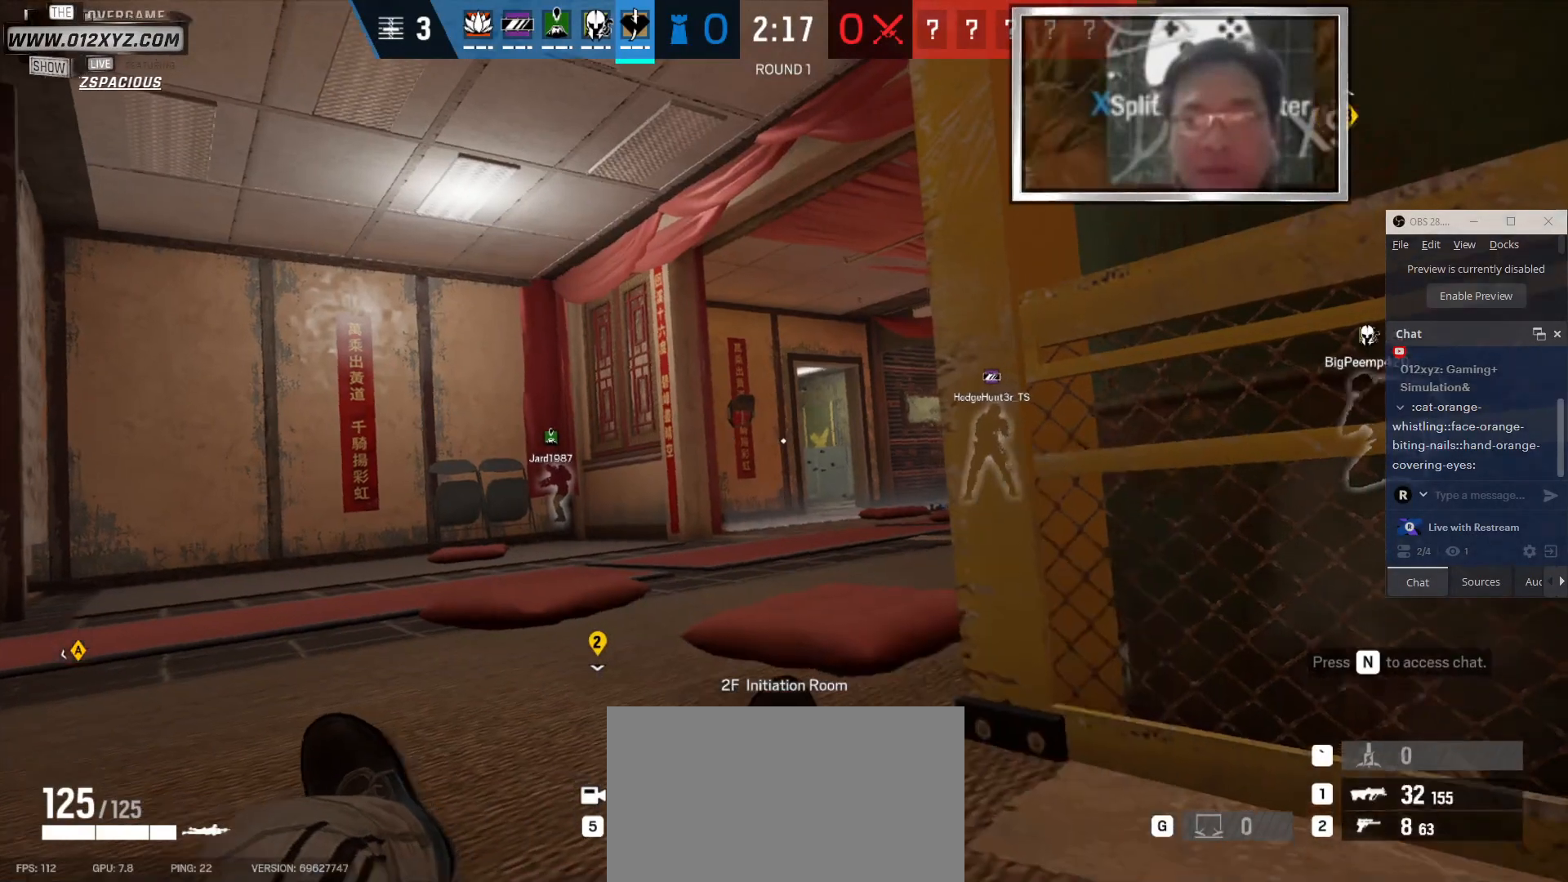
{"keys": [], "mouse": [], "events": [[100, "5", "up"]]}
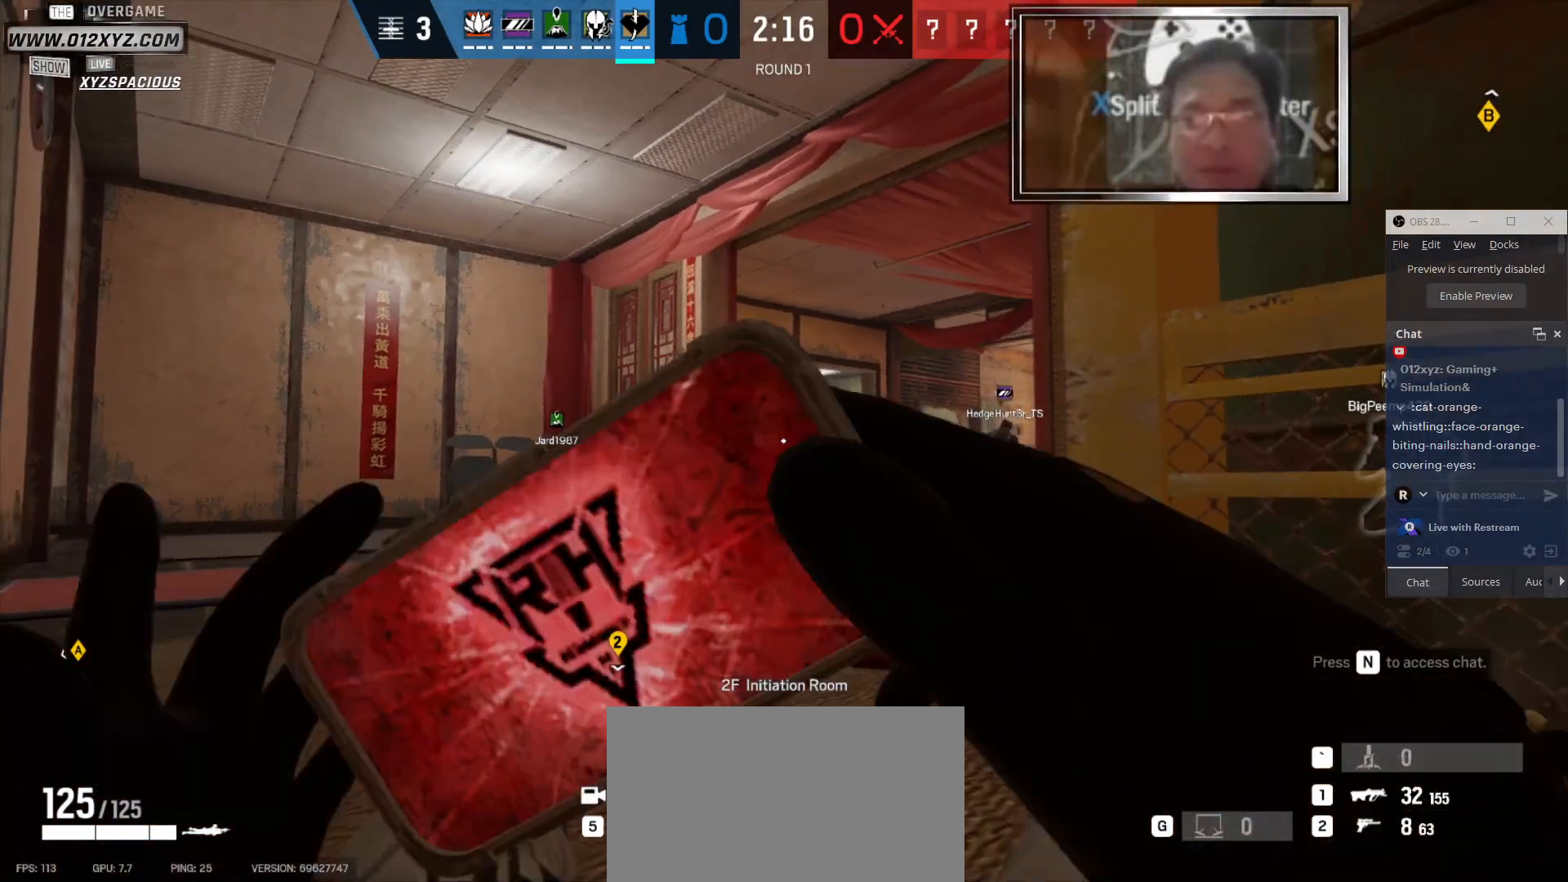
{"keys": [], "mouse": [], "events": []}
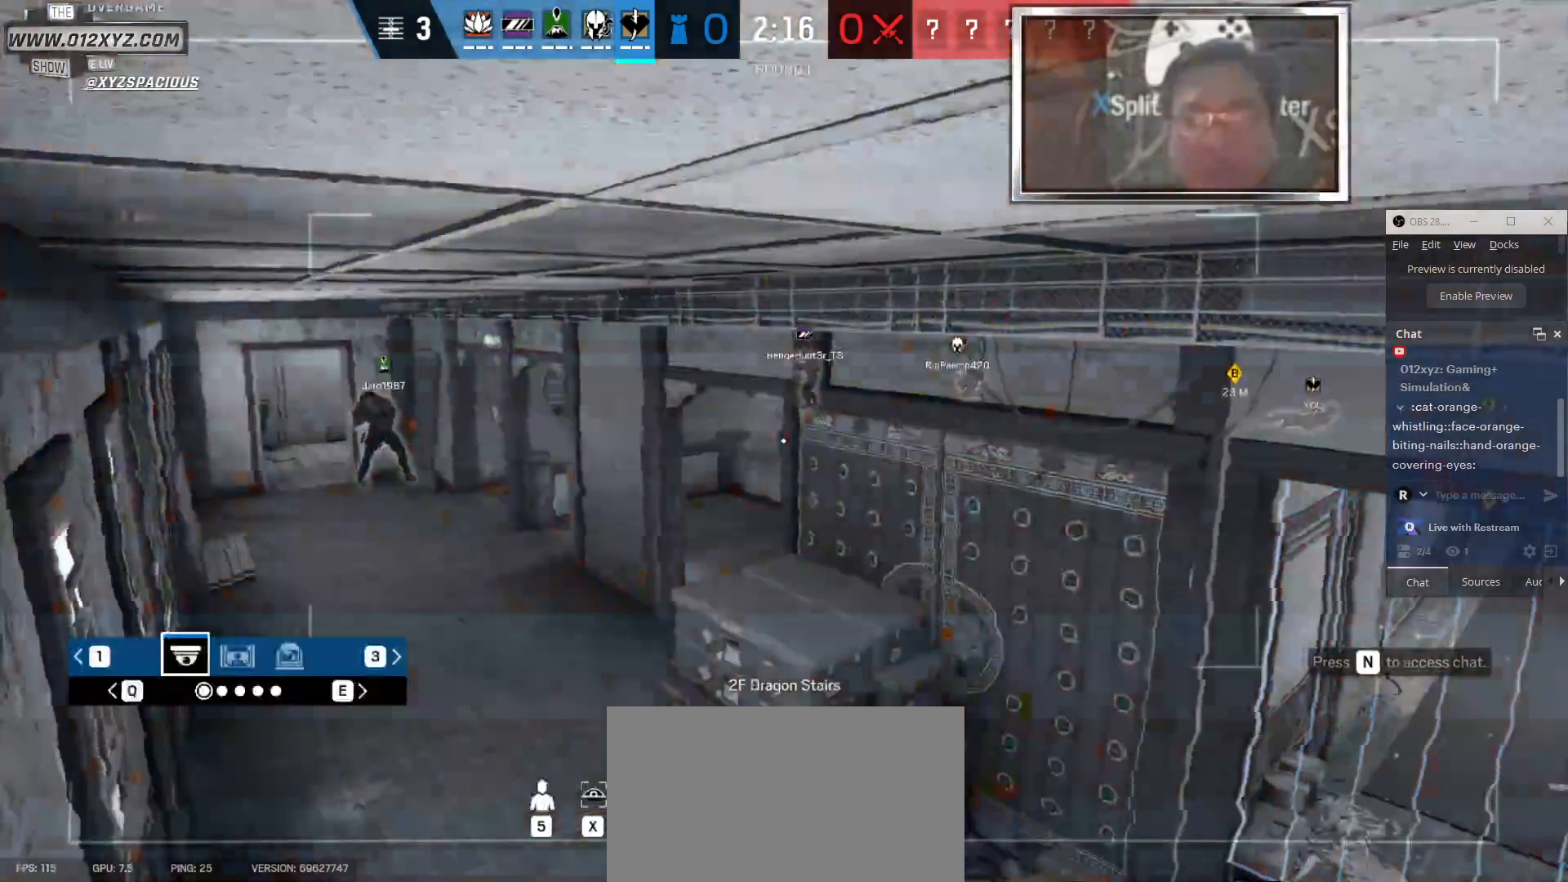
{"keys": [], "mouse": [], "events": []}
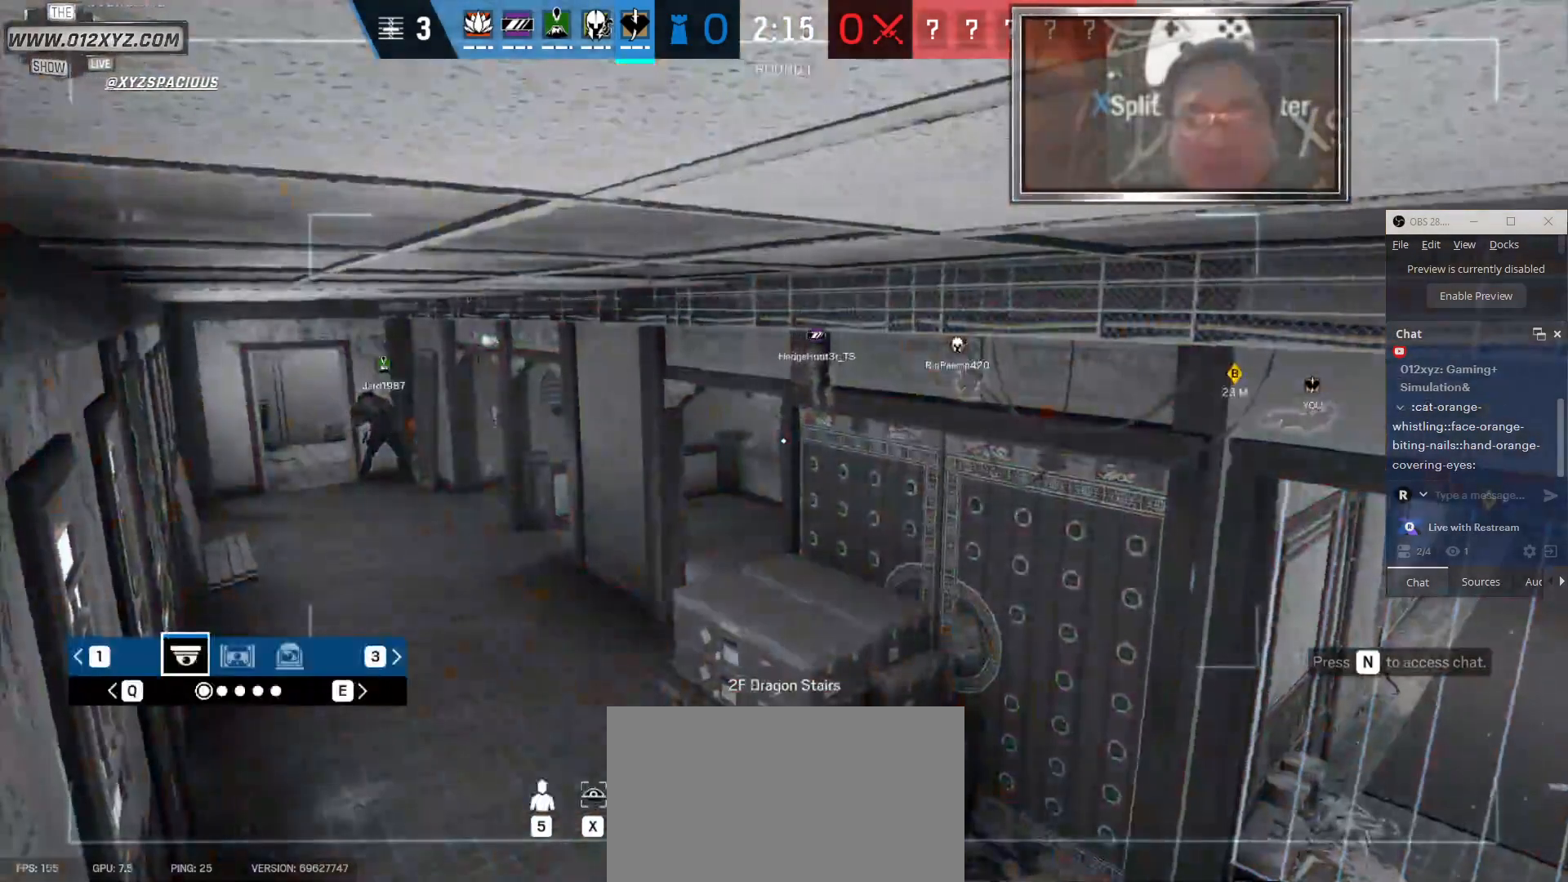
{"keys": ["3"], "mouse": [], "events": [[500, "3", "down"]]}
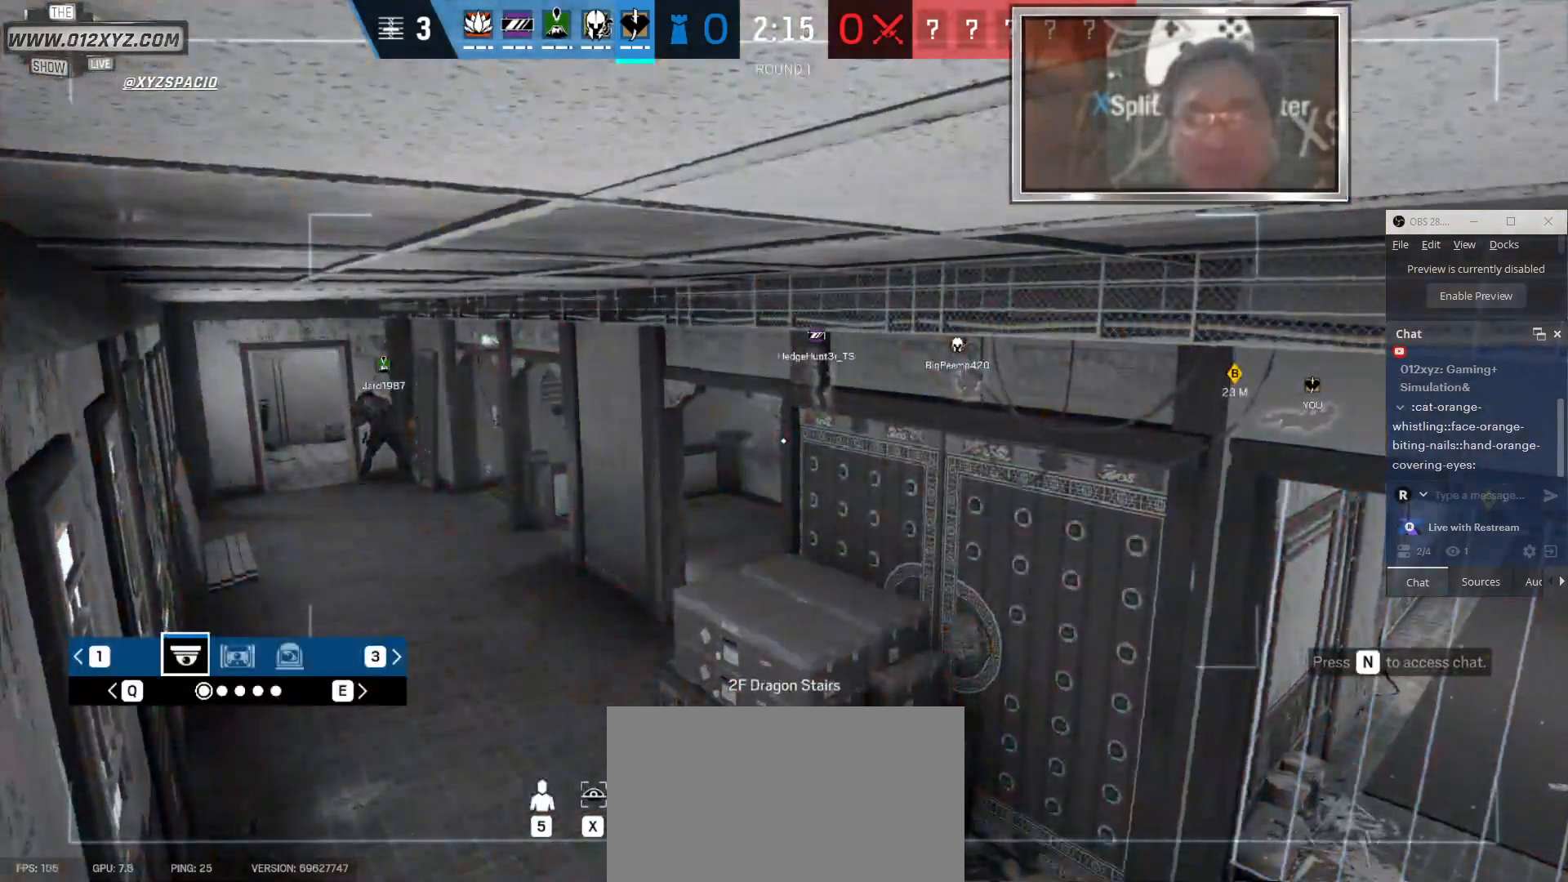
{"keys": [], "mouse": [], "events": [[66, "3", "up"]]}
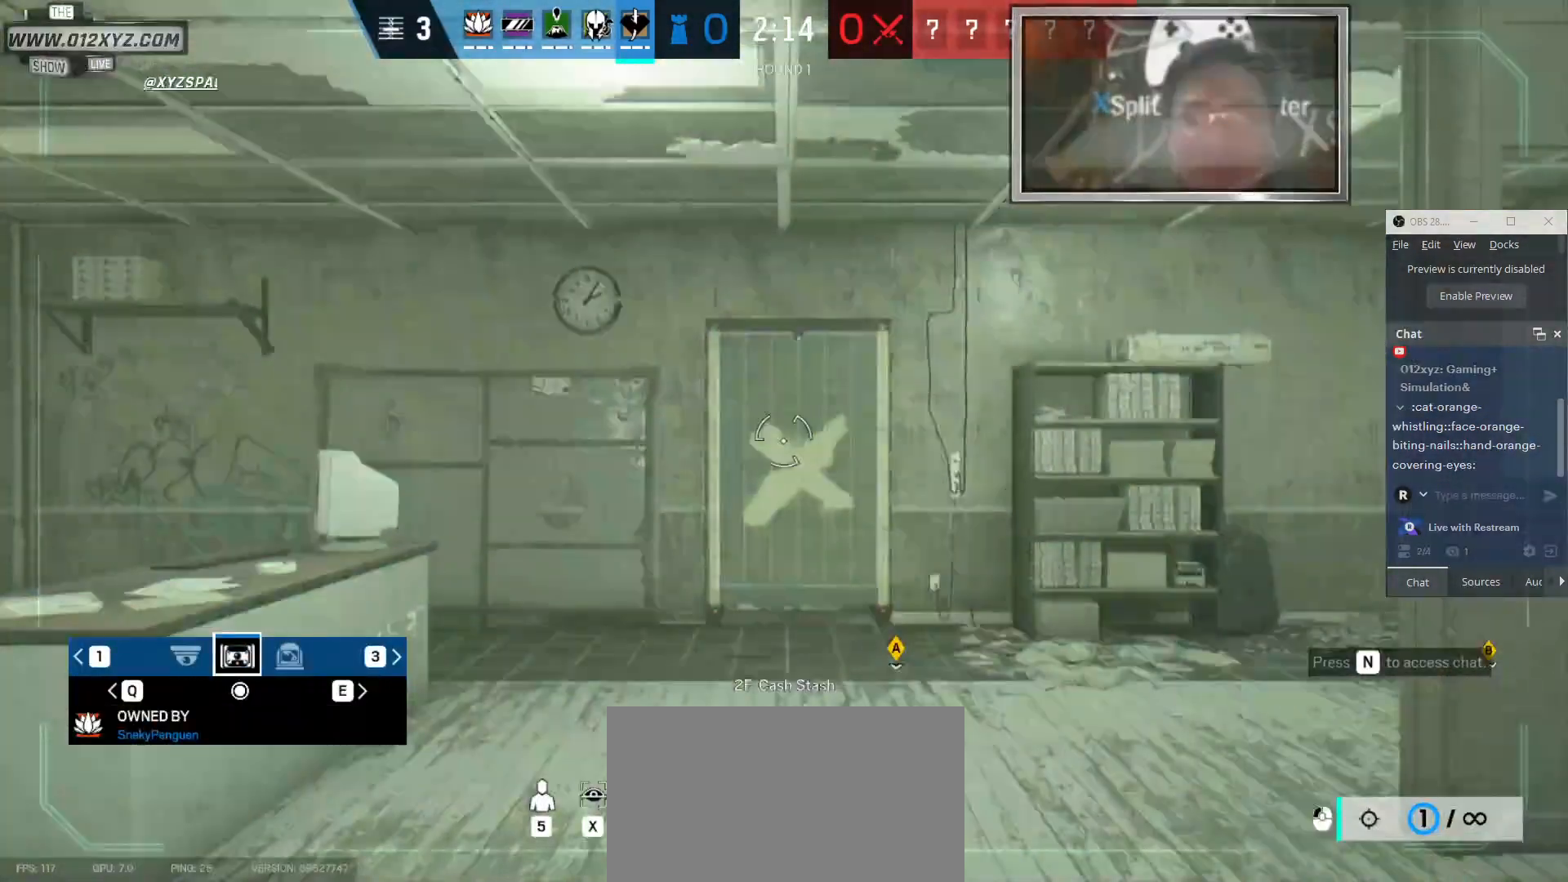
{"keys": [], "mouse": [], "events": []}
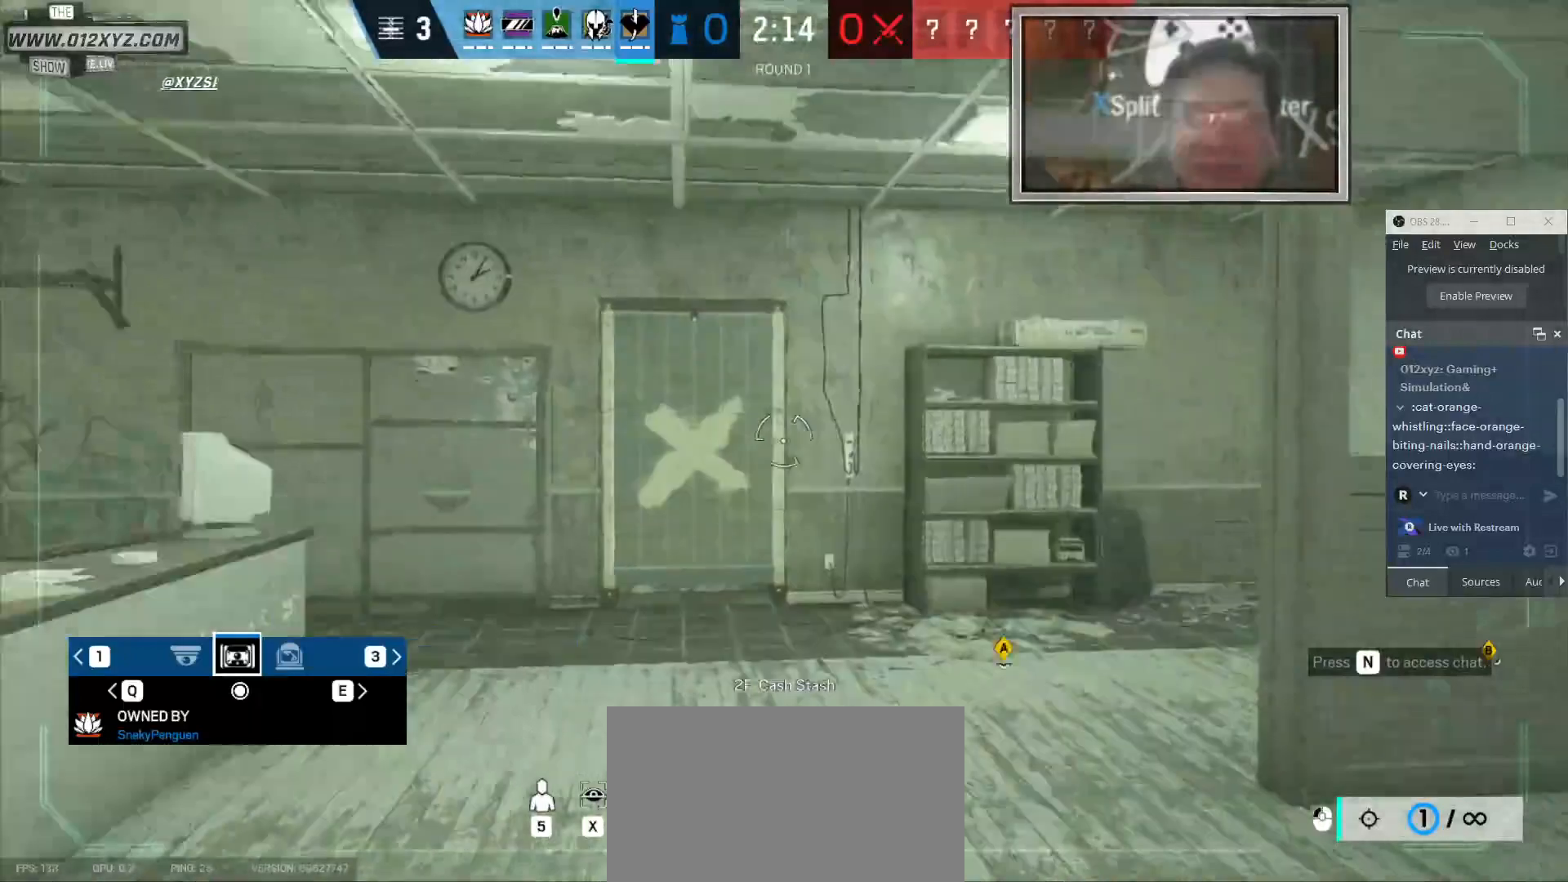
{"keys": [], "mouse": [], "events": [[133, "mouse_right", "down"], [466, "mouse_right", "up"]]}
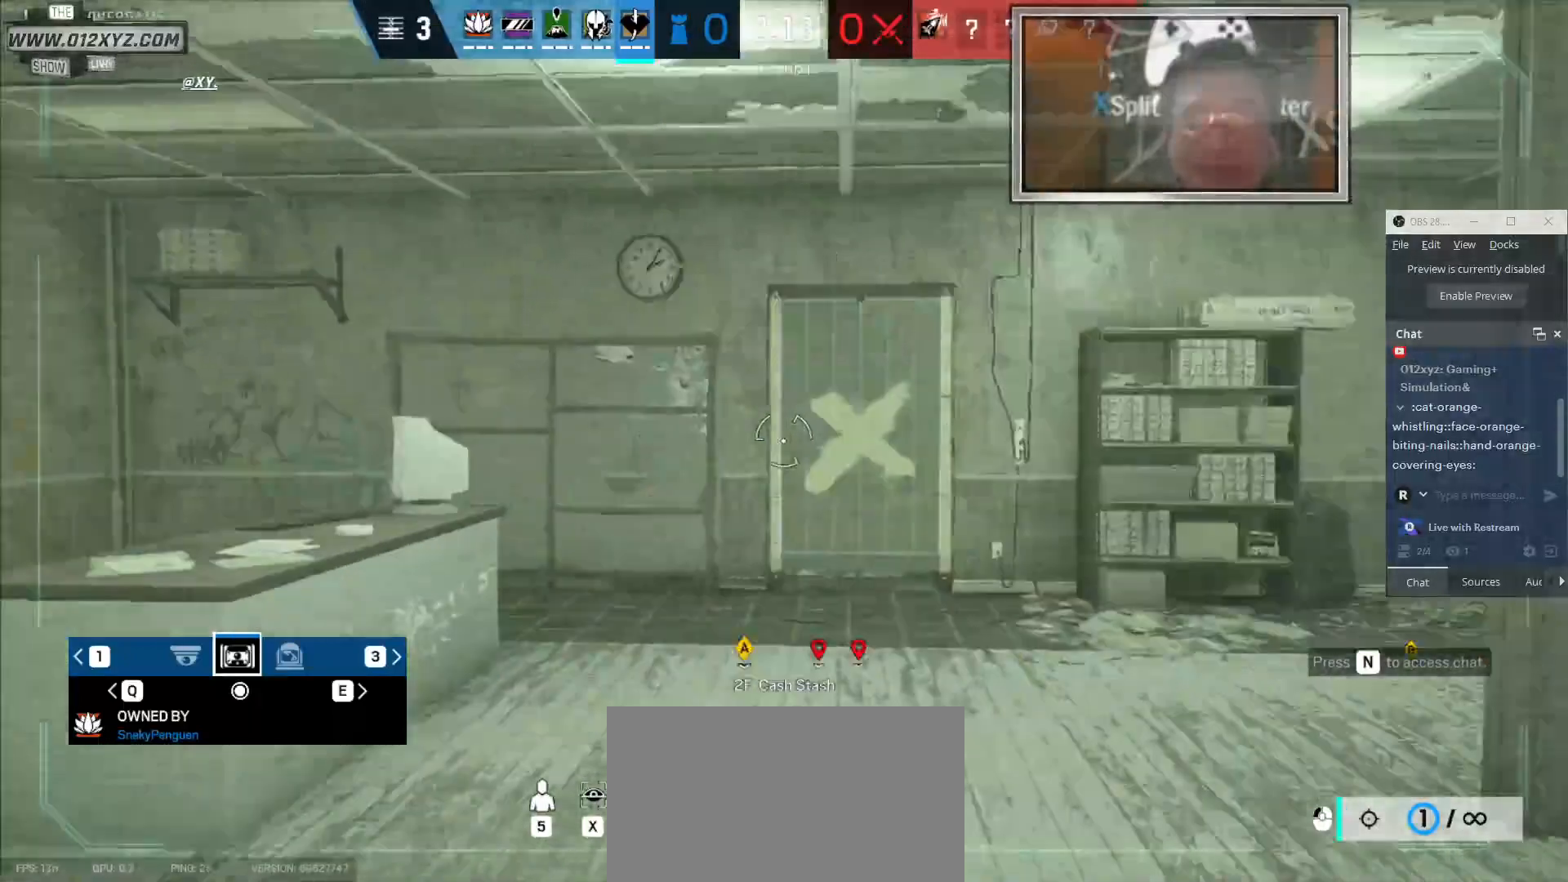
{"keys": [], "mouse": [], "events": []}
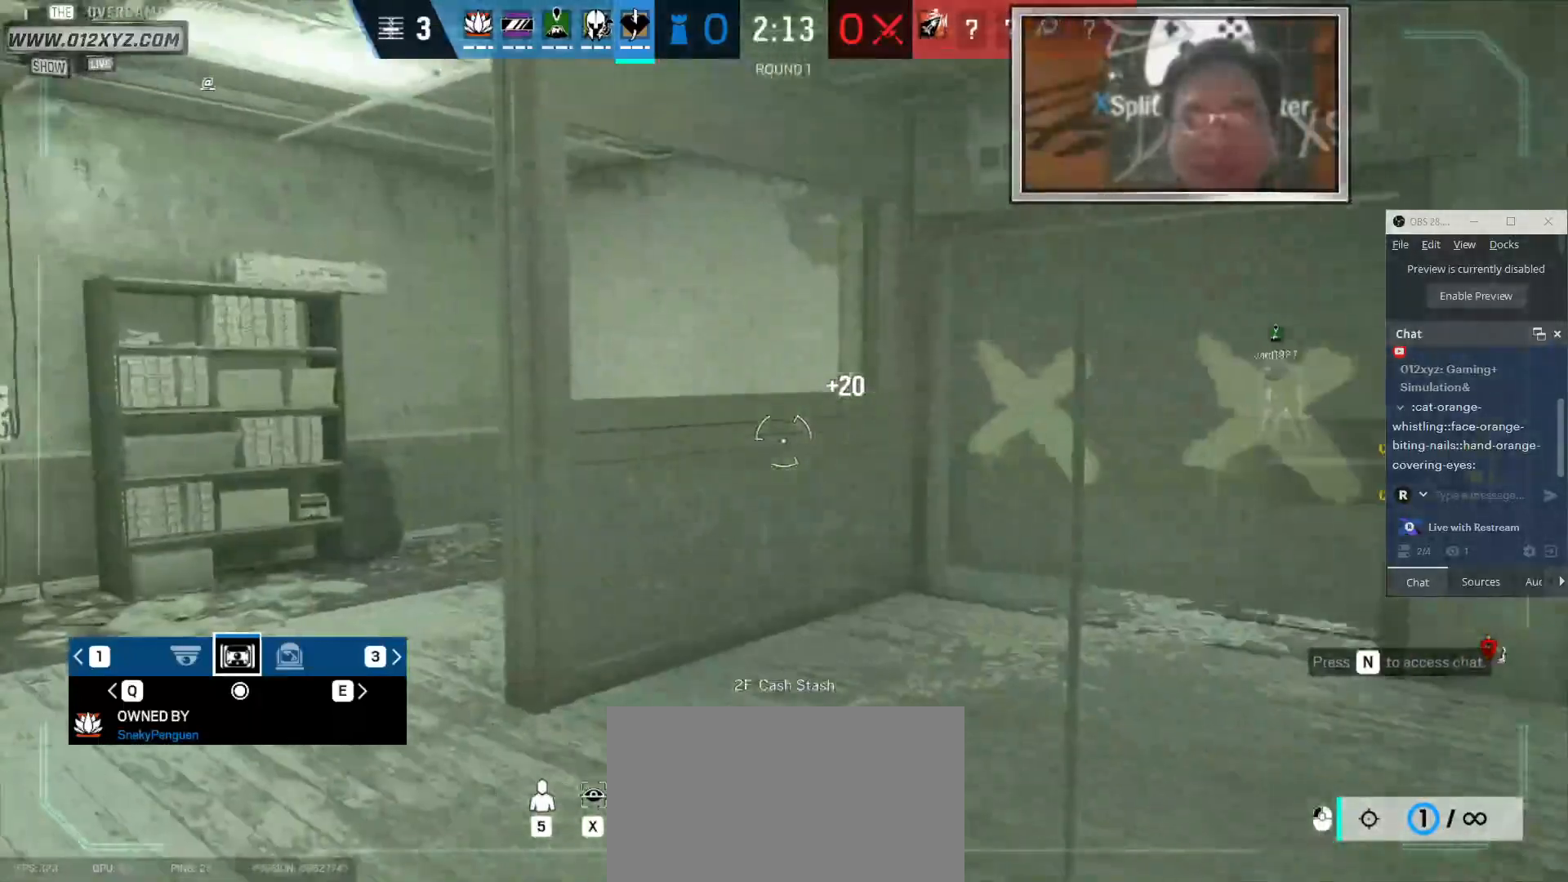
{"keys": [], "mouse": [], "events": []}
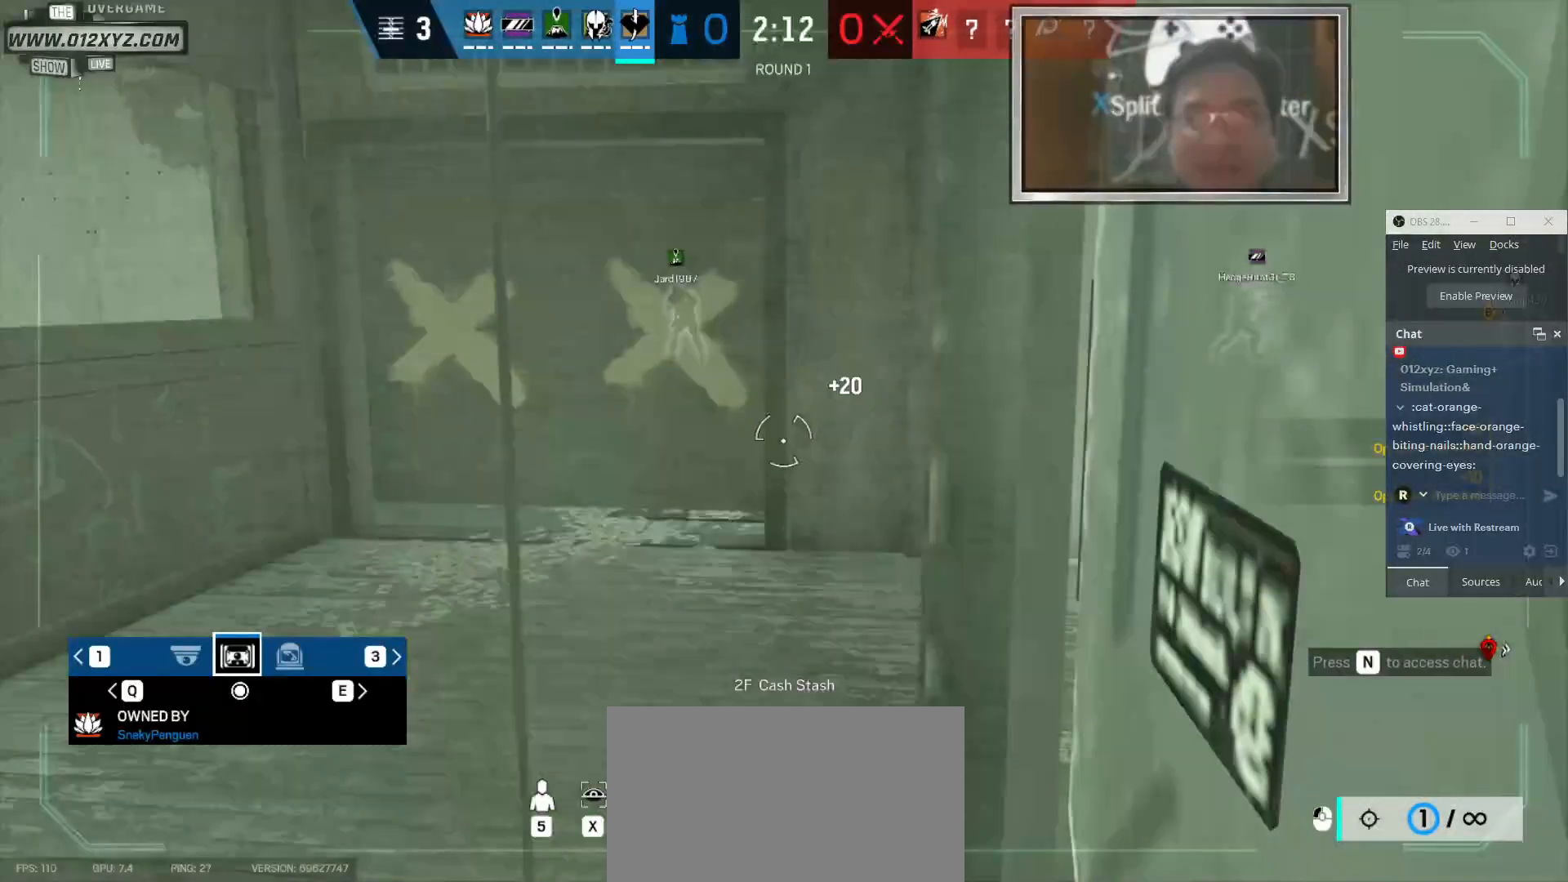
{"keys": [], "mouse": [], "events": [[66, "q", "down"], [166, "q", "up"]]}
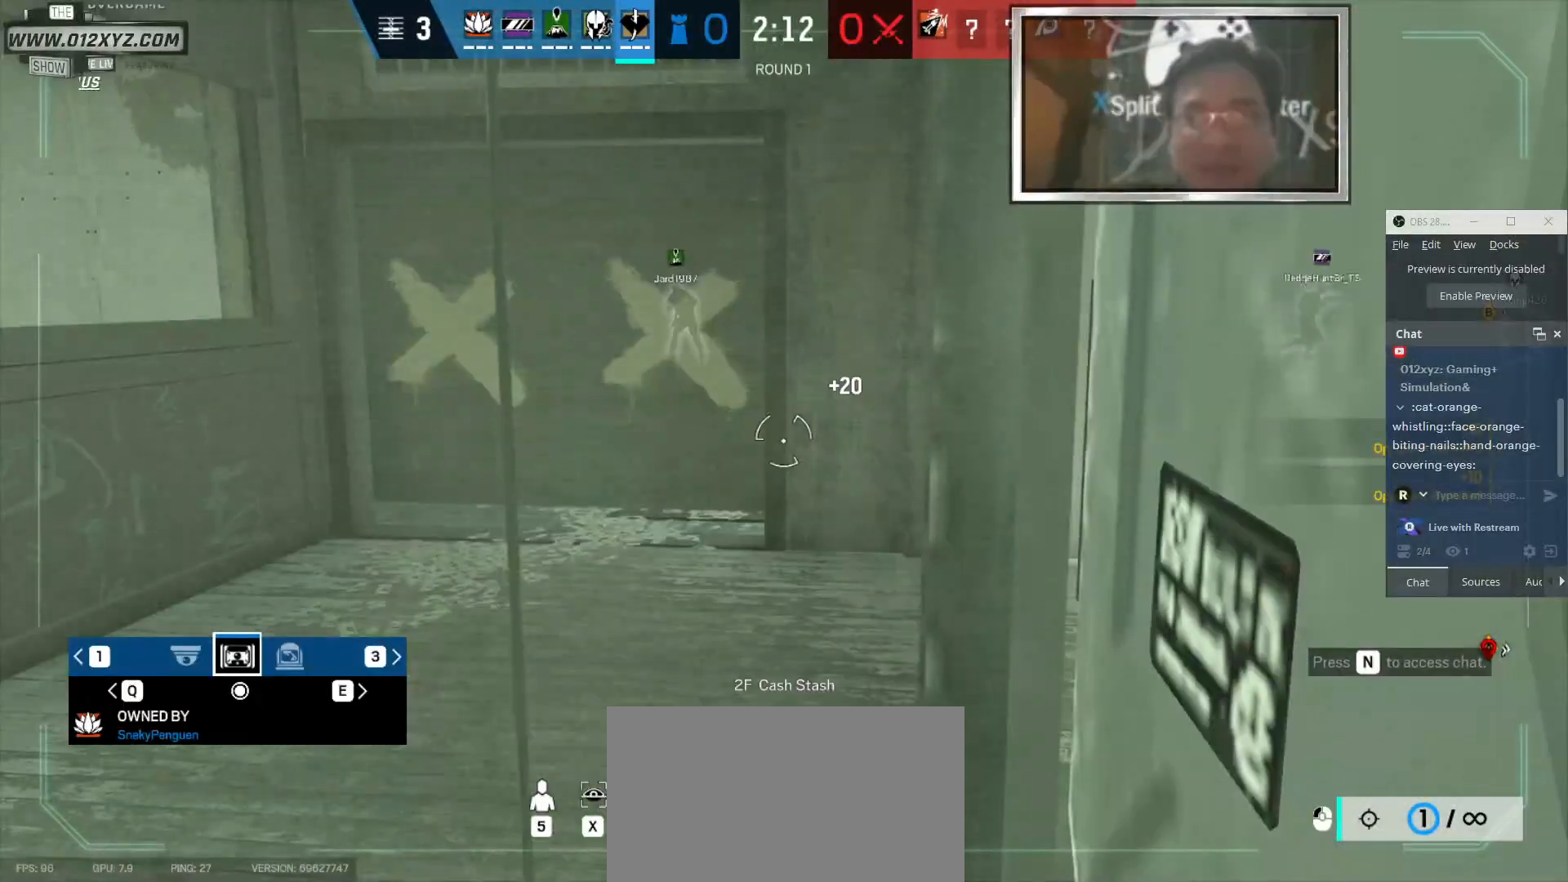
{"keys": [], "mouse": [], "events": [[400, "3", "down"], [500, "3", "up"]]}
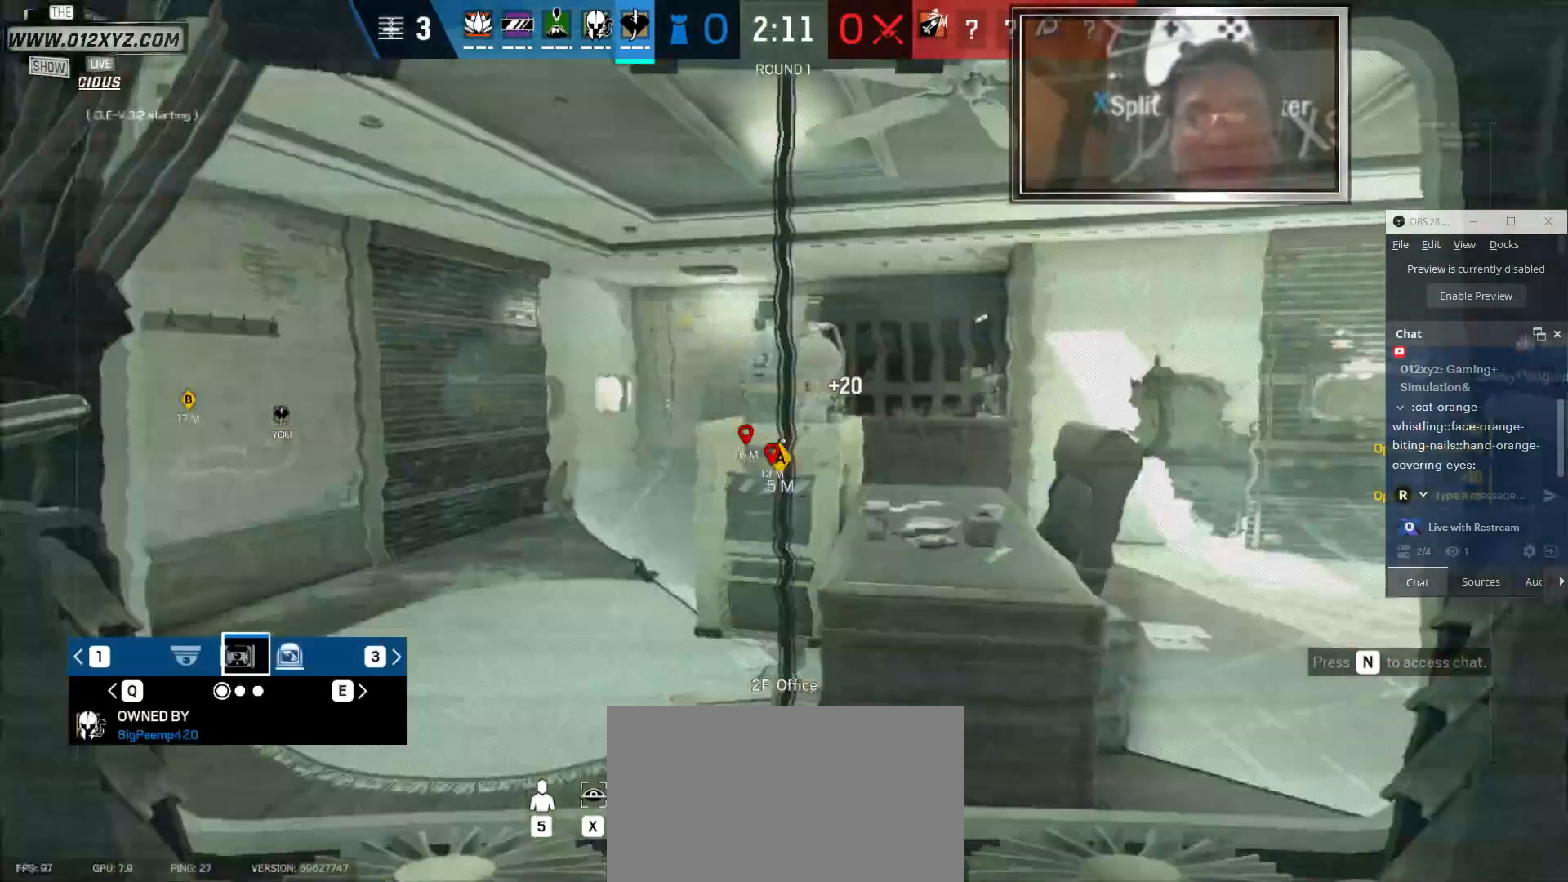
{"keys": [], "mouse": [], "events": []}
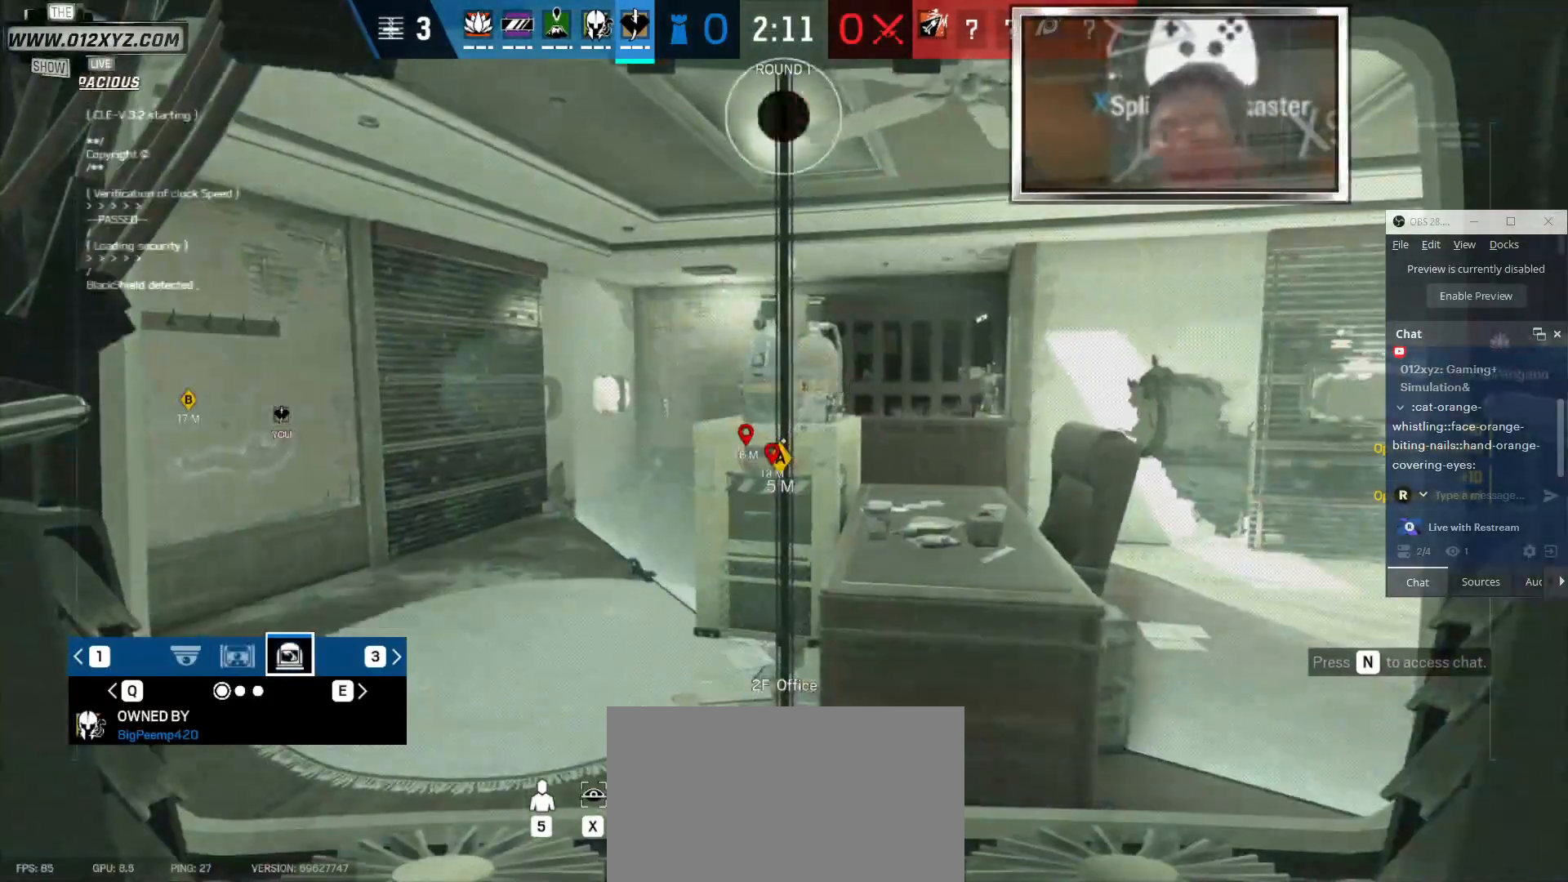
{"keys": [], "mouse": [], "events": []}
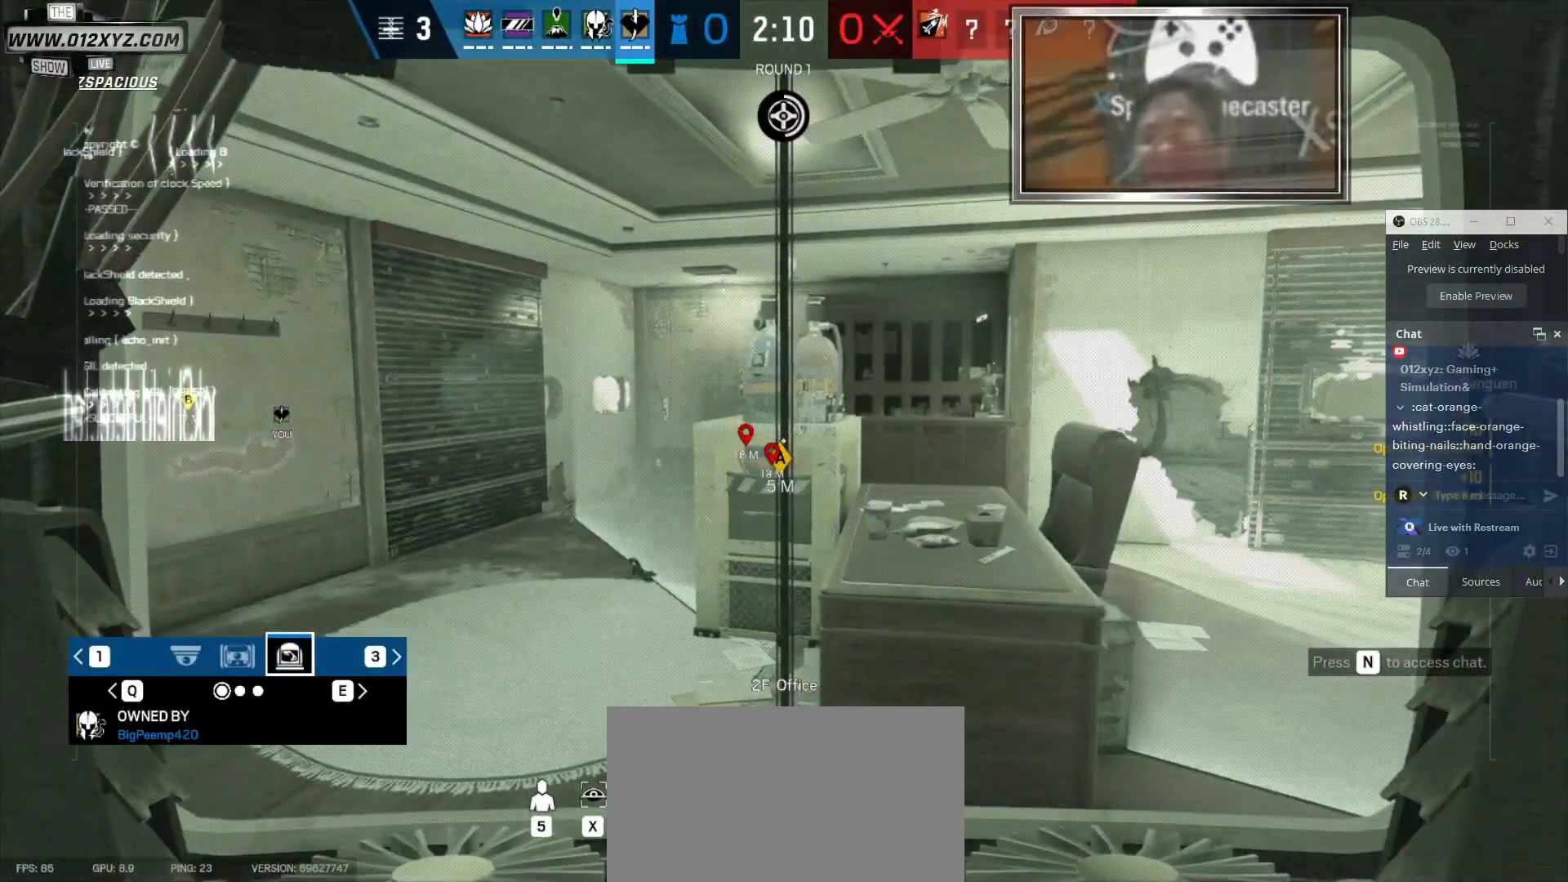
{"keys": [], "mouse": [], "events": []}
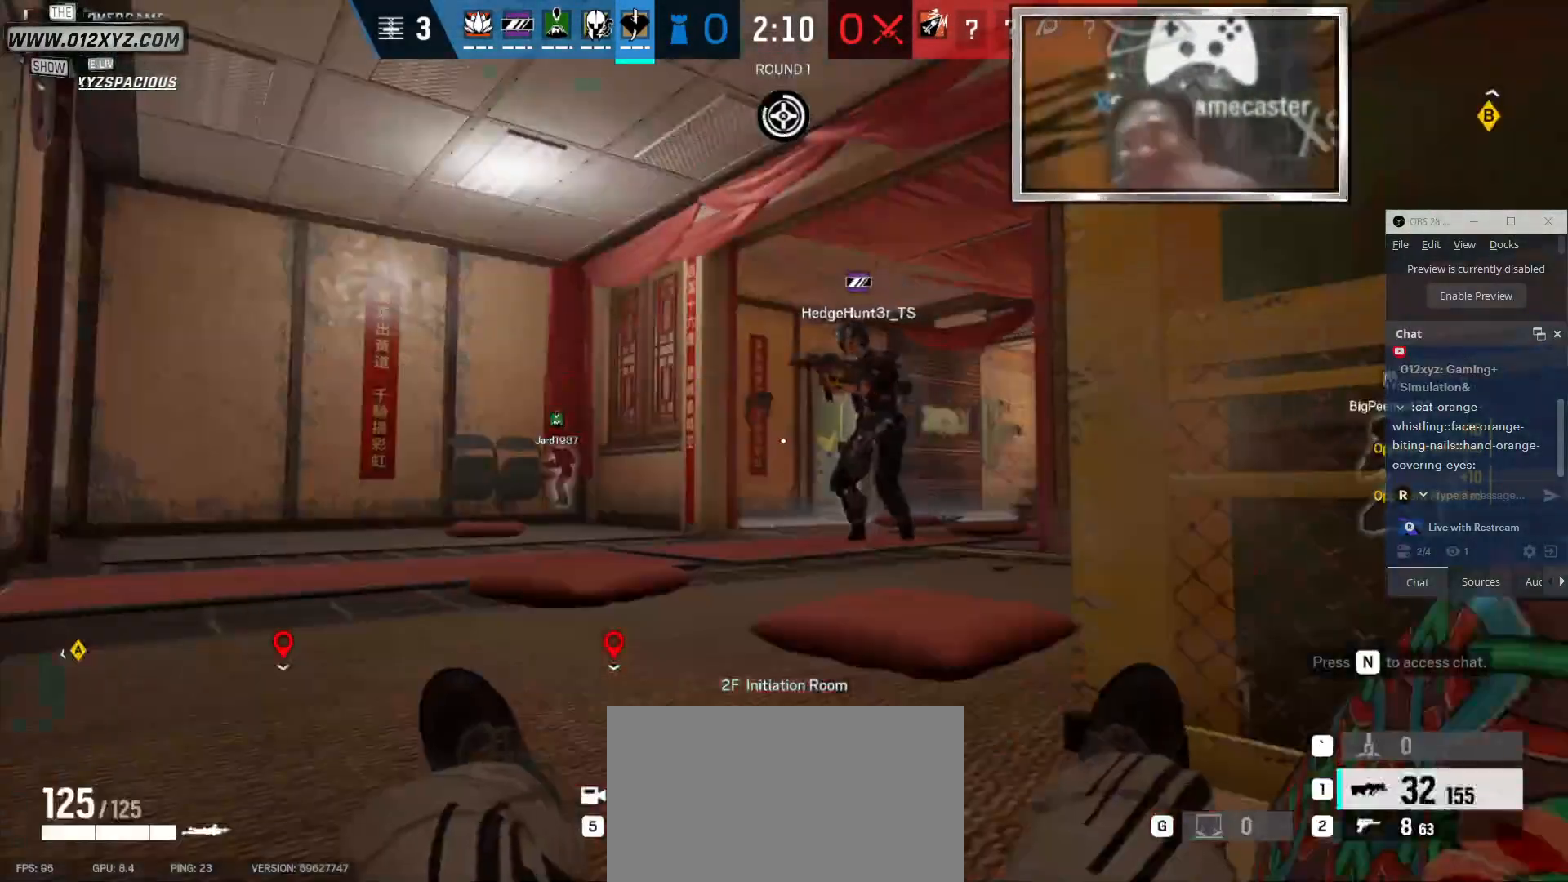
{"keys": [], "mouse": [], "events": [[333, "c", "down"], [433, "c", "up"]]}
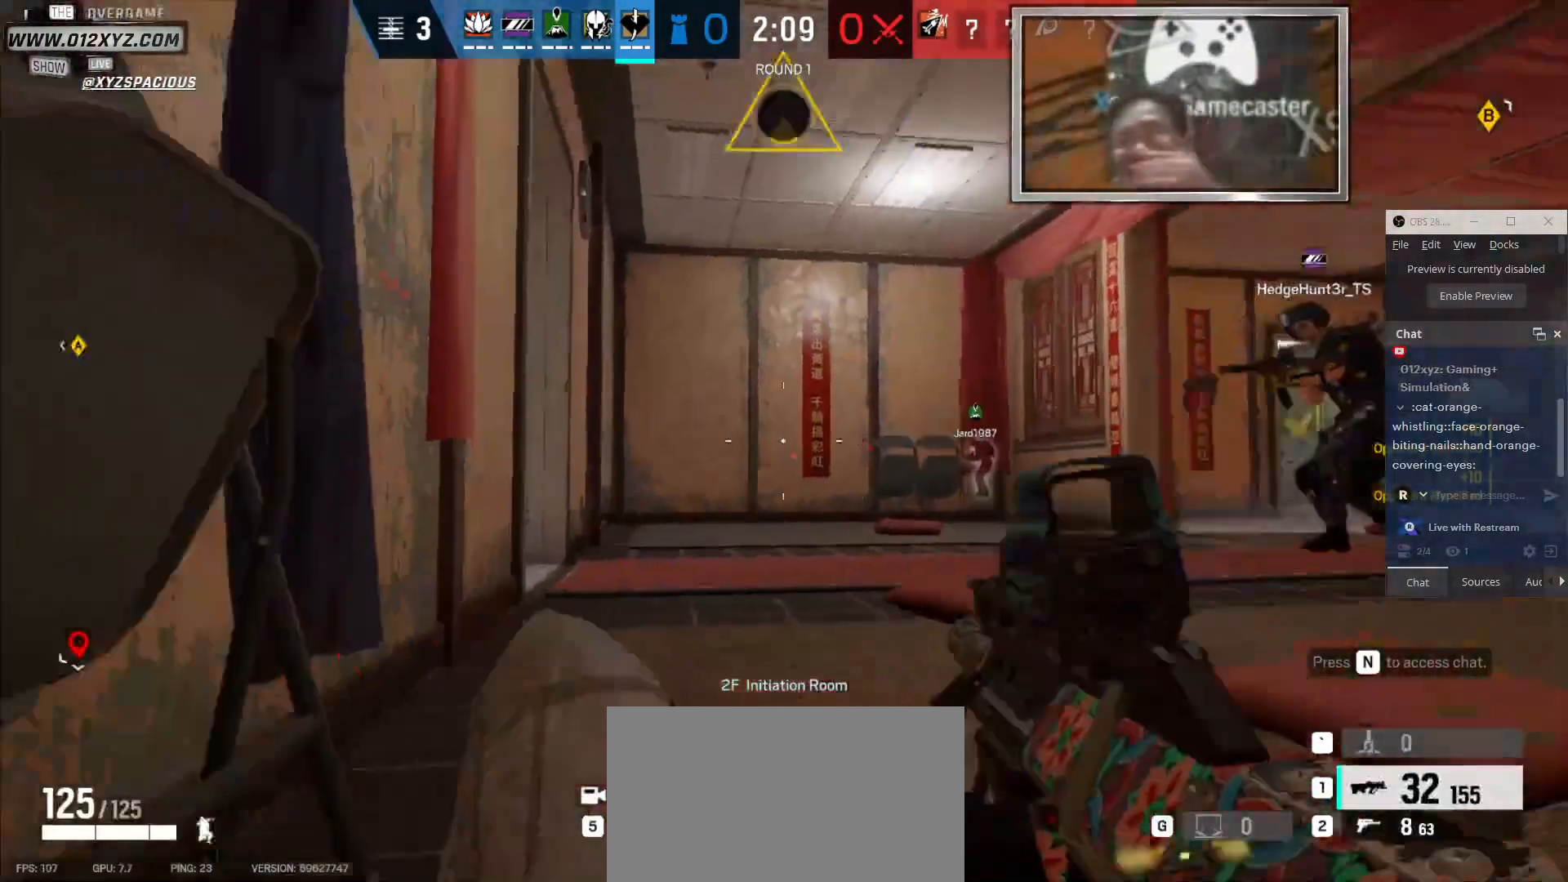
{"keys": [], "mouse": ["right"], "events": [[233, "e", "down"], [366, "e", "up"], [400, "mouse_right", "down"]]}
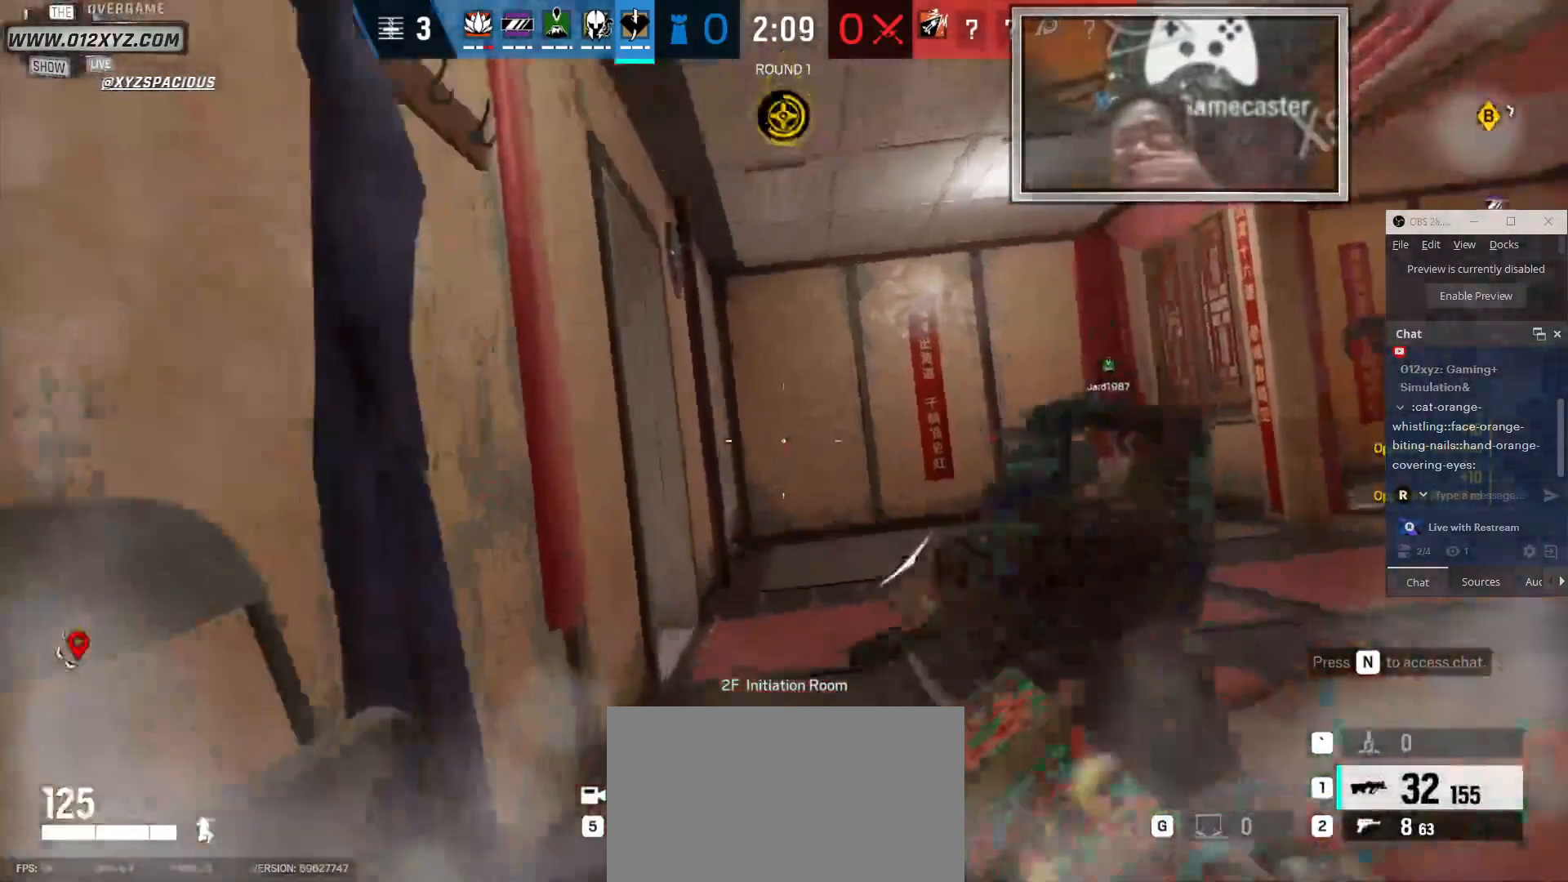
{"keys": ["d"], "mouse": [], "events": [[33, "mouse_right", "up"], [133, "d", "down"]]}
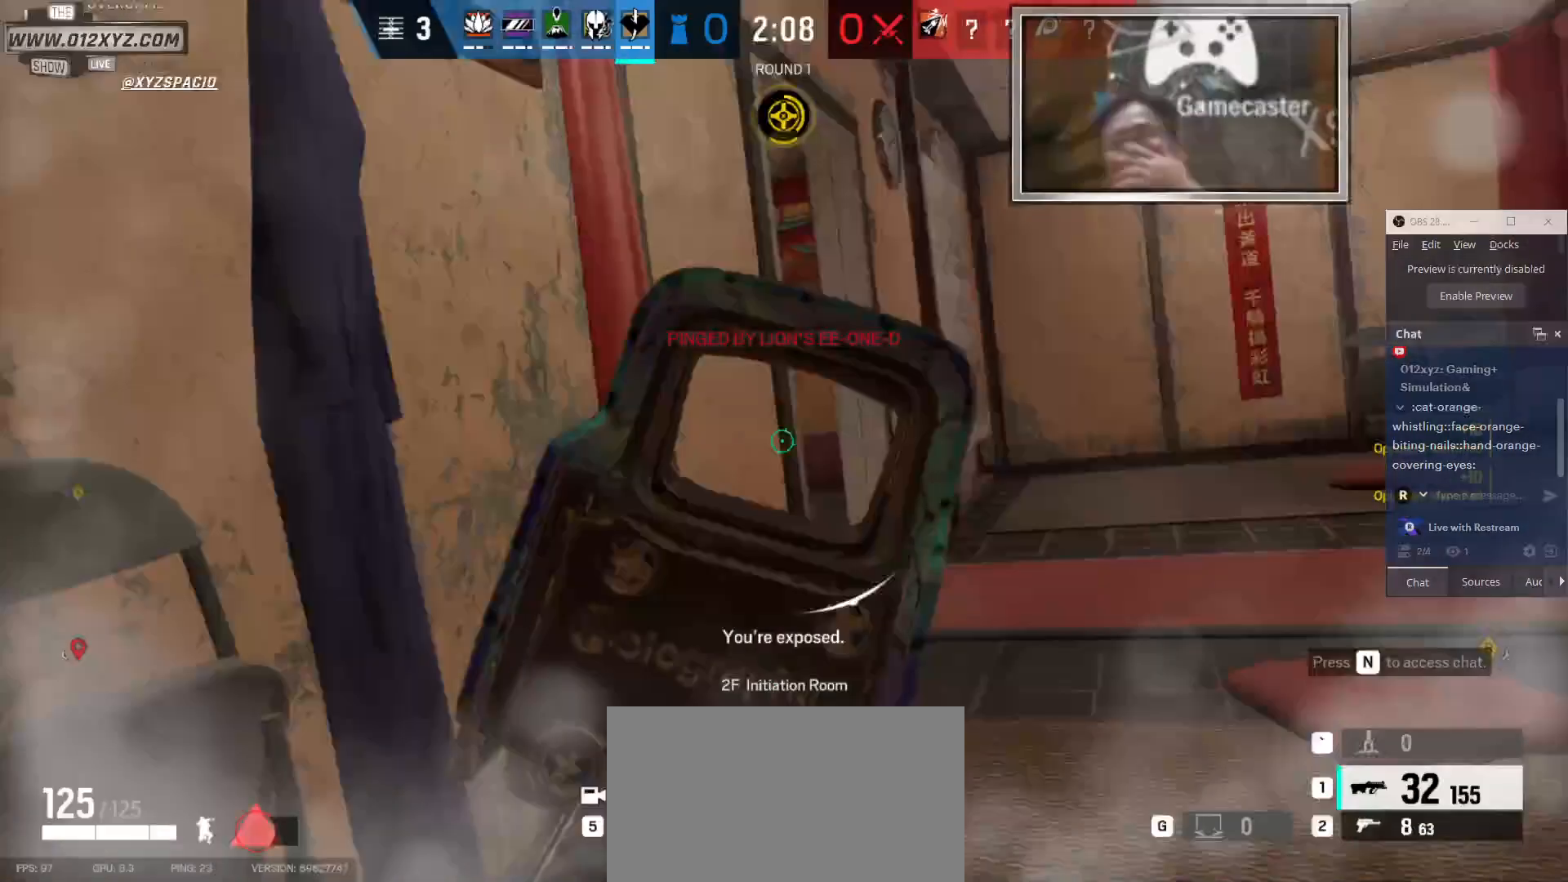
{"keys": ["d", "w"], "mouse": [], "events": [[100, "d", "up"], [266, "d", "down"], [500, "w", "down"]]}